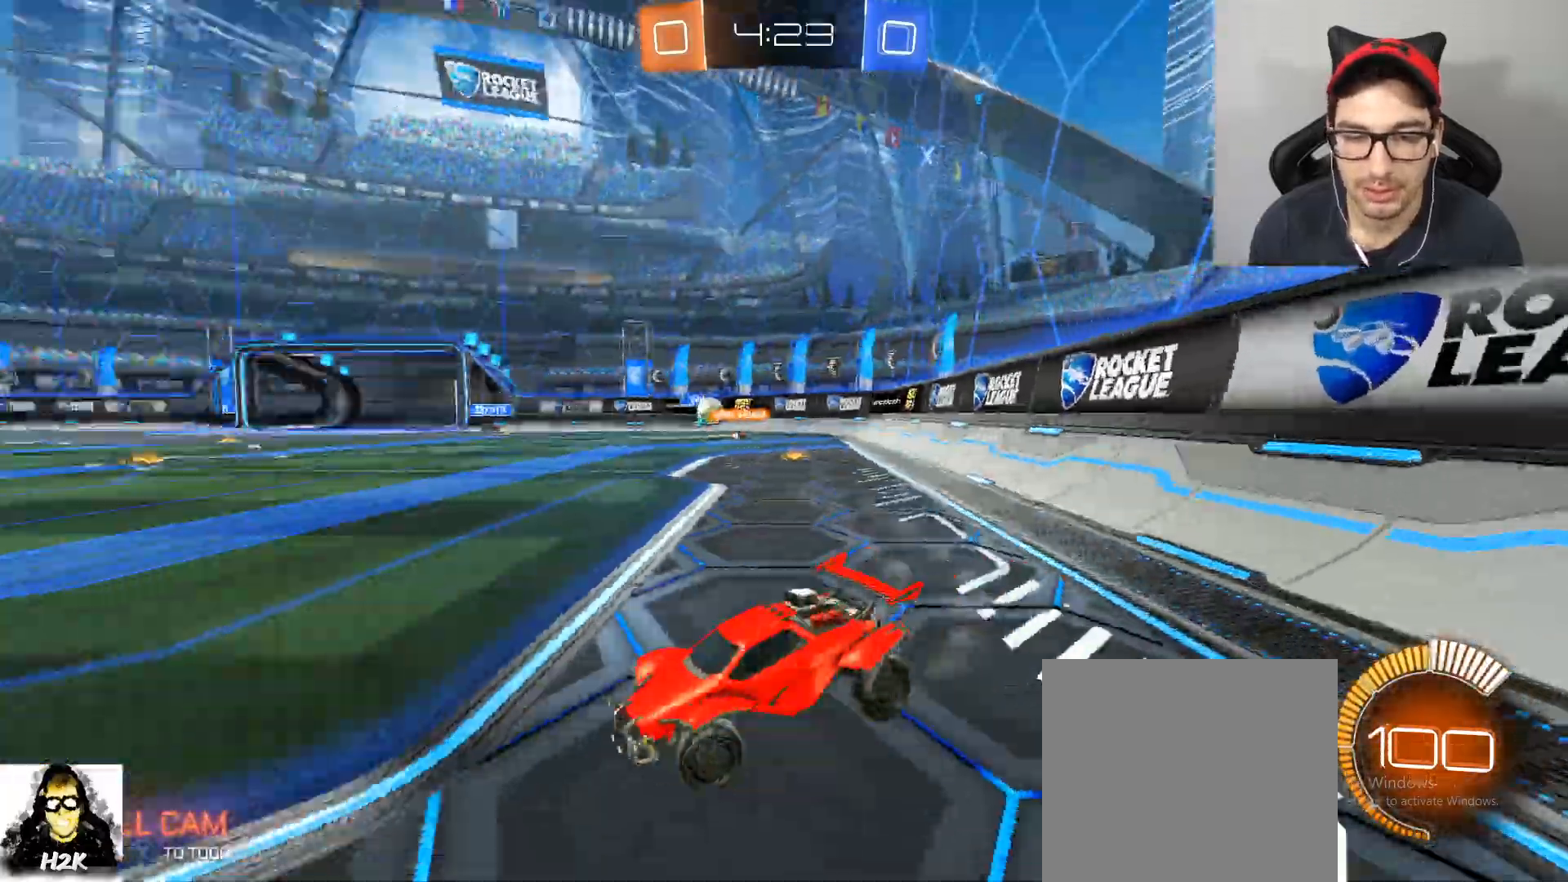
Gameplay with a controller (Xbox layout); each line is a JSON object with the inputs held at the frame after it. "events" lists button and stick changes between this image and that frame as [ms after this image, input, new state], when the widget could be followed in between.
{"buttons": ["R2"], "left_stick": "down-right", "right_stick": "center", "events": [[101, "DPAD_LEFT", "down"], [234, "DPAD_LEFT", "up"]]}
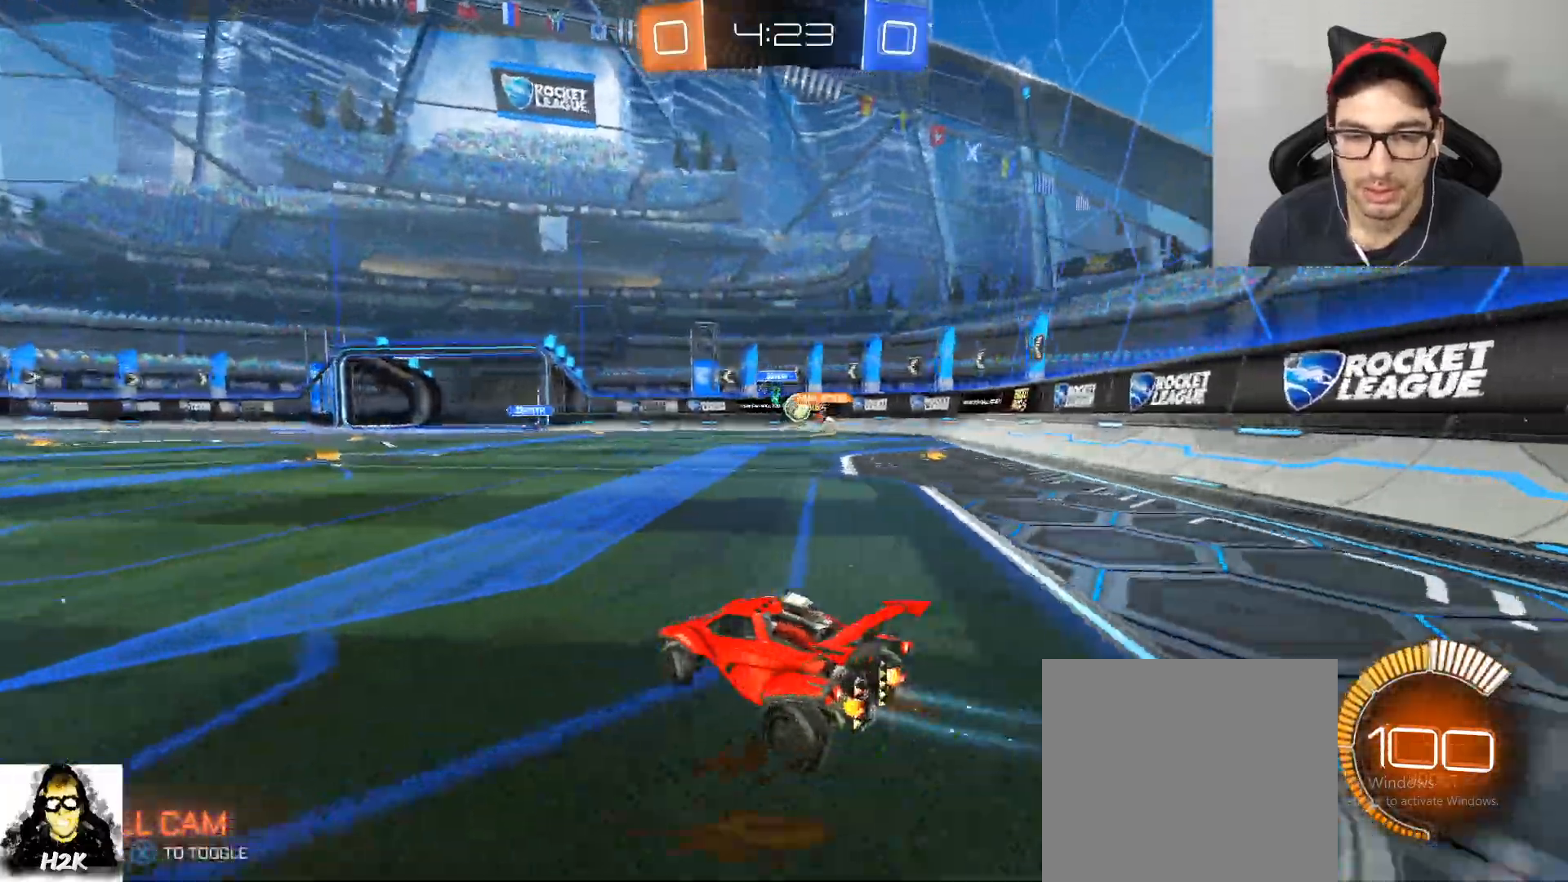
{"buttons": ["R2"], "left_stick": "left", "right_stick": "center", "events": [[200, "left_stick", "left"]]}
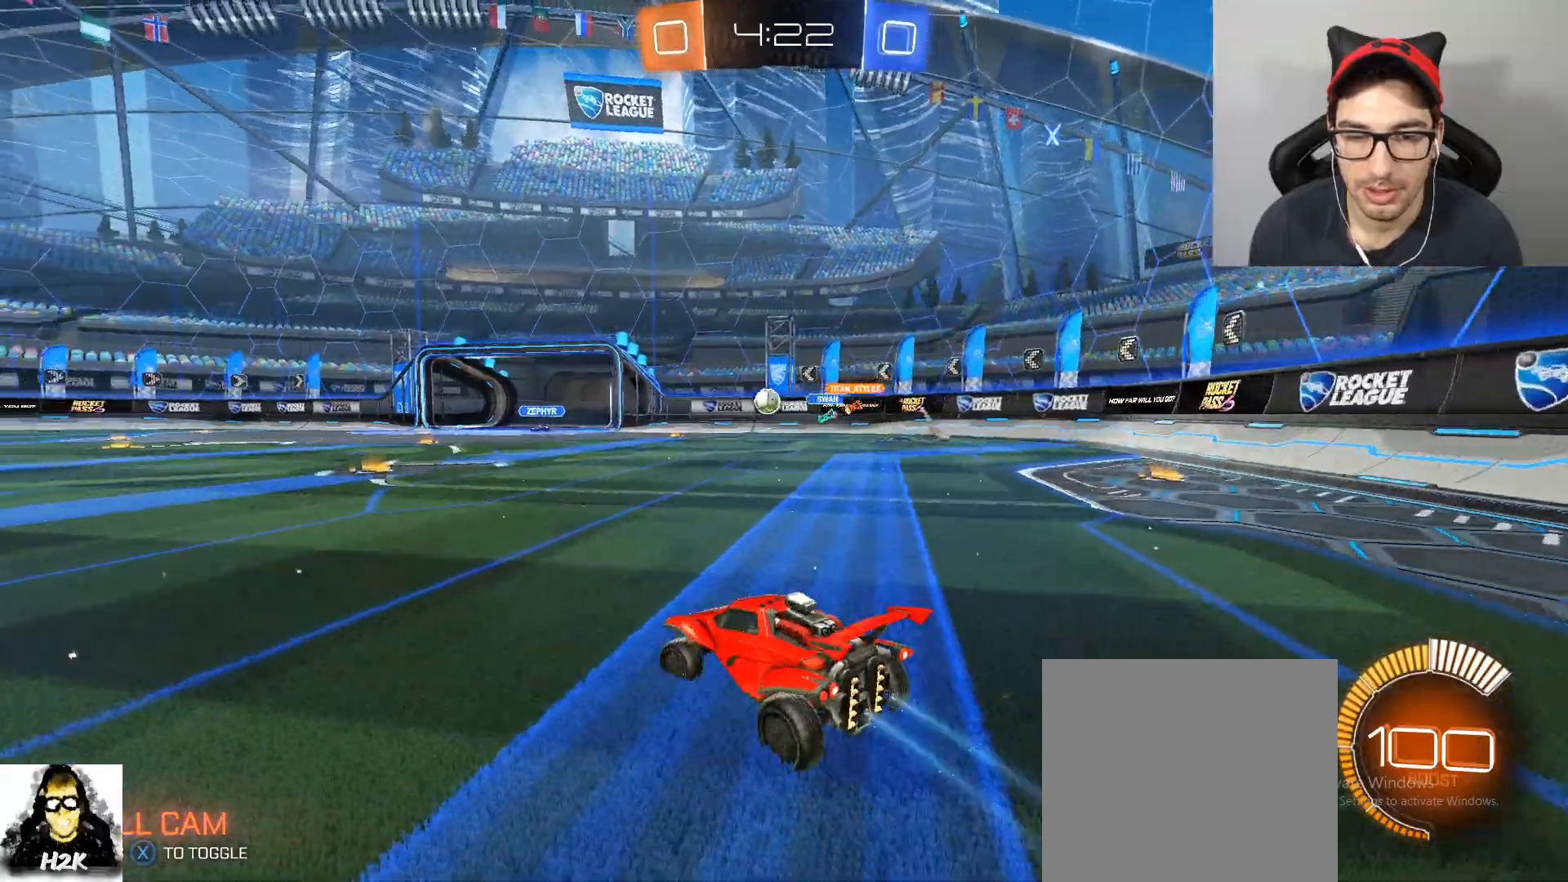
{"buttons": ["R2"], "left_stick": "left", "right_stick": "center", "events": []}
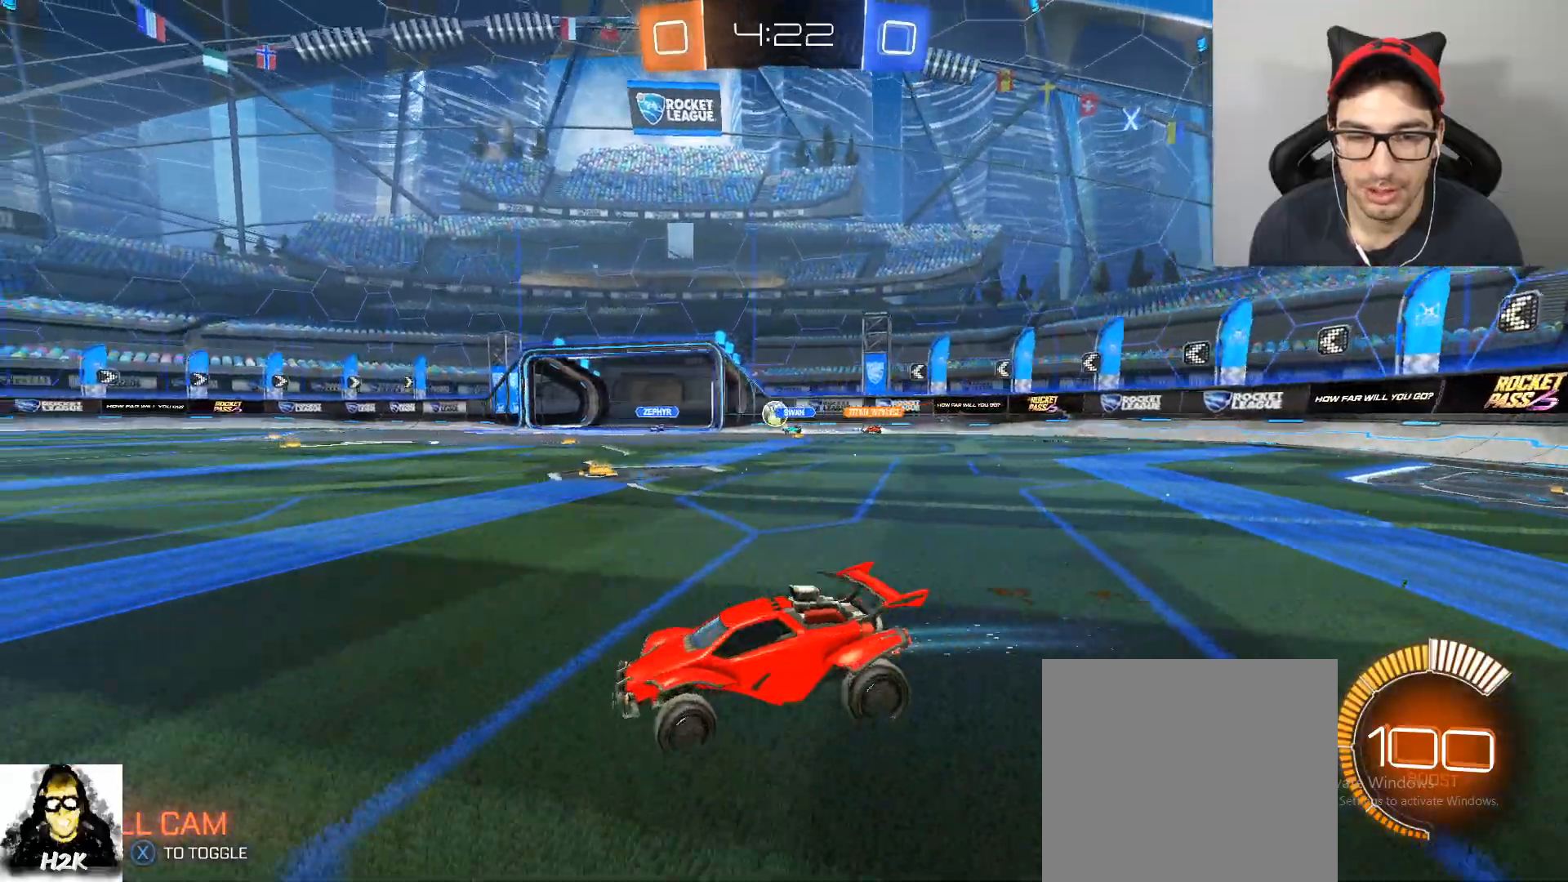
{"buttons": ["R2"], "left_stick": "right", "right_stick": "center", "events": [[267, "left_stick", "down-left"], [400, "left_stick", "right"]]}
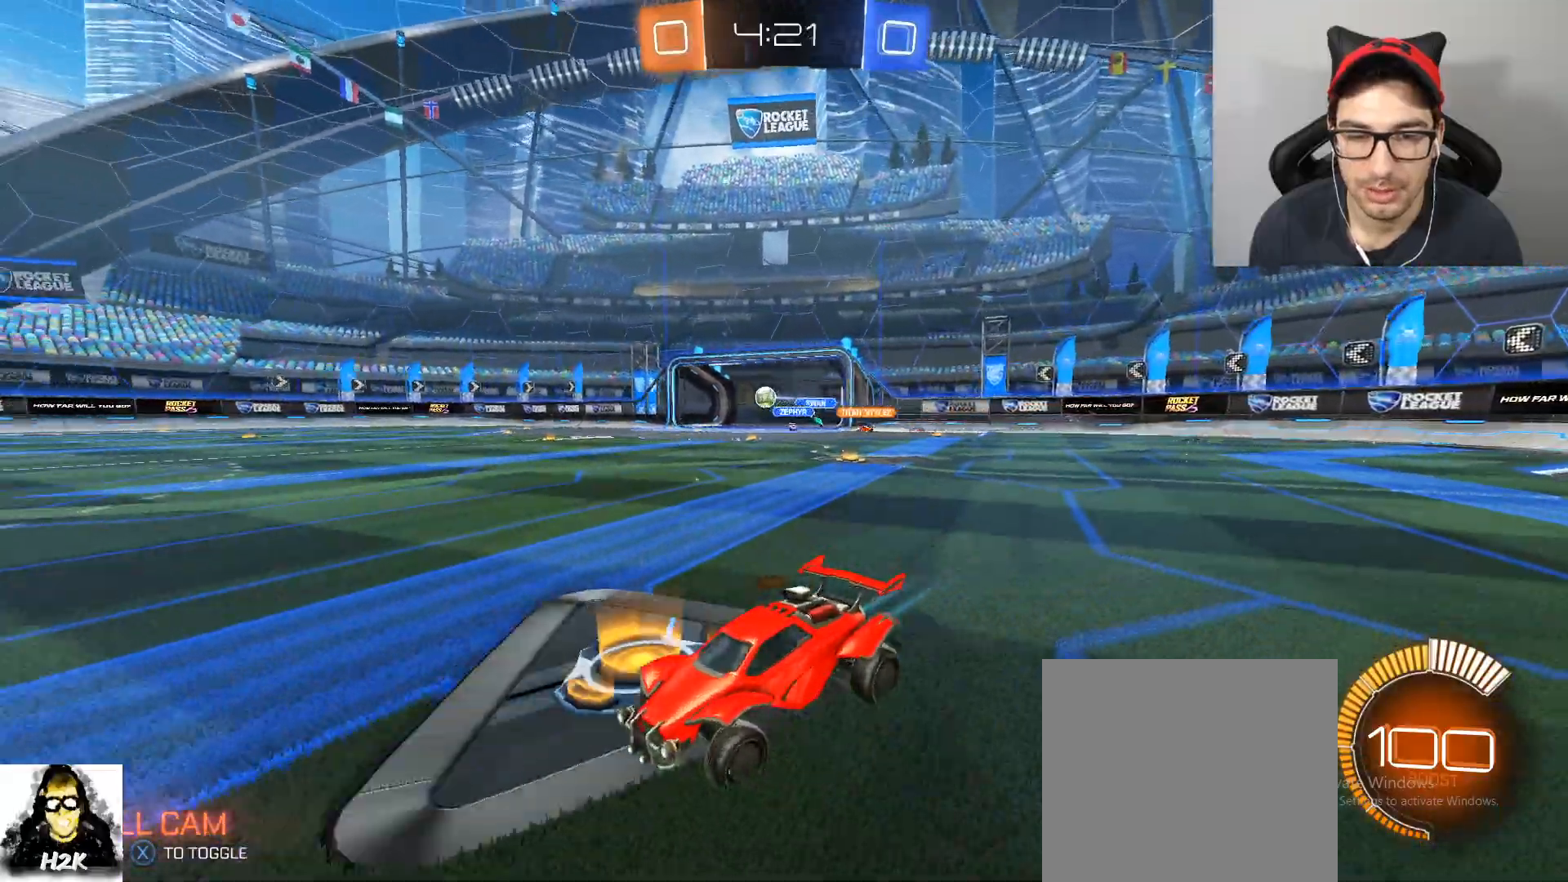
{"buttons": ["R2"], "left_stick": "right", "right_stick": "center", "events": []}
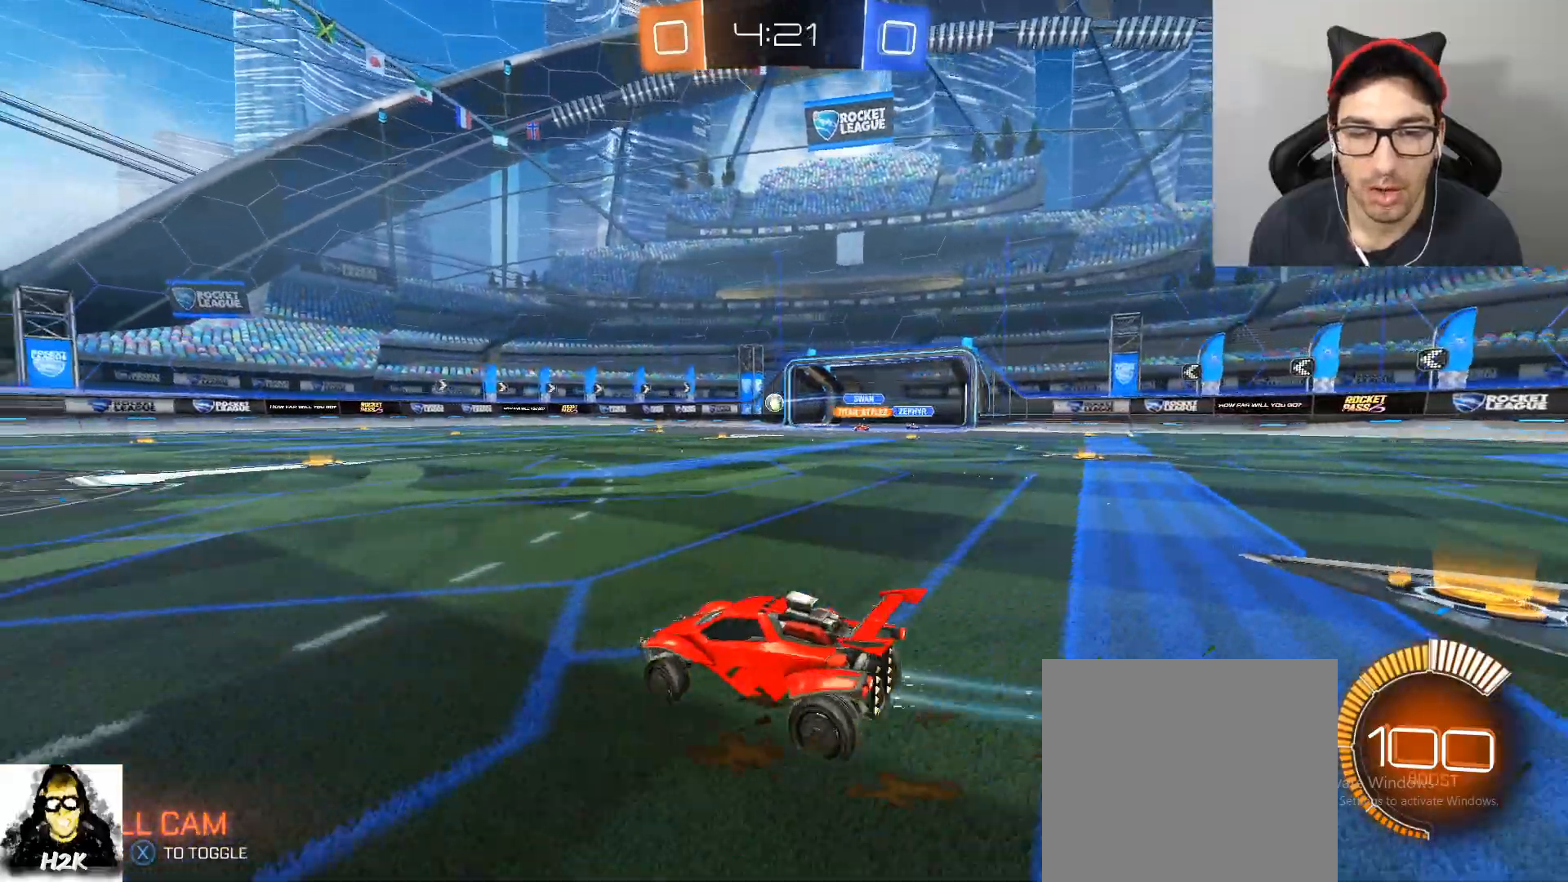
{"buttons": ["B", "R2"], "left_stick": "left", "right_stick": "center", "events": [[133, "left_stick", "left"], [200, "left_stick", "center"], [400, "left_stick", "left"], [434, "B", "down"]]}
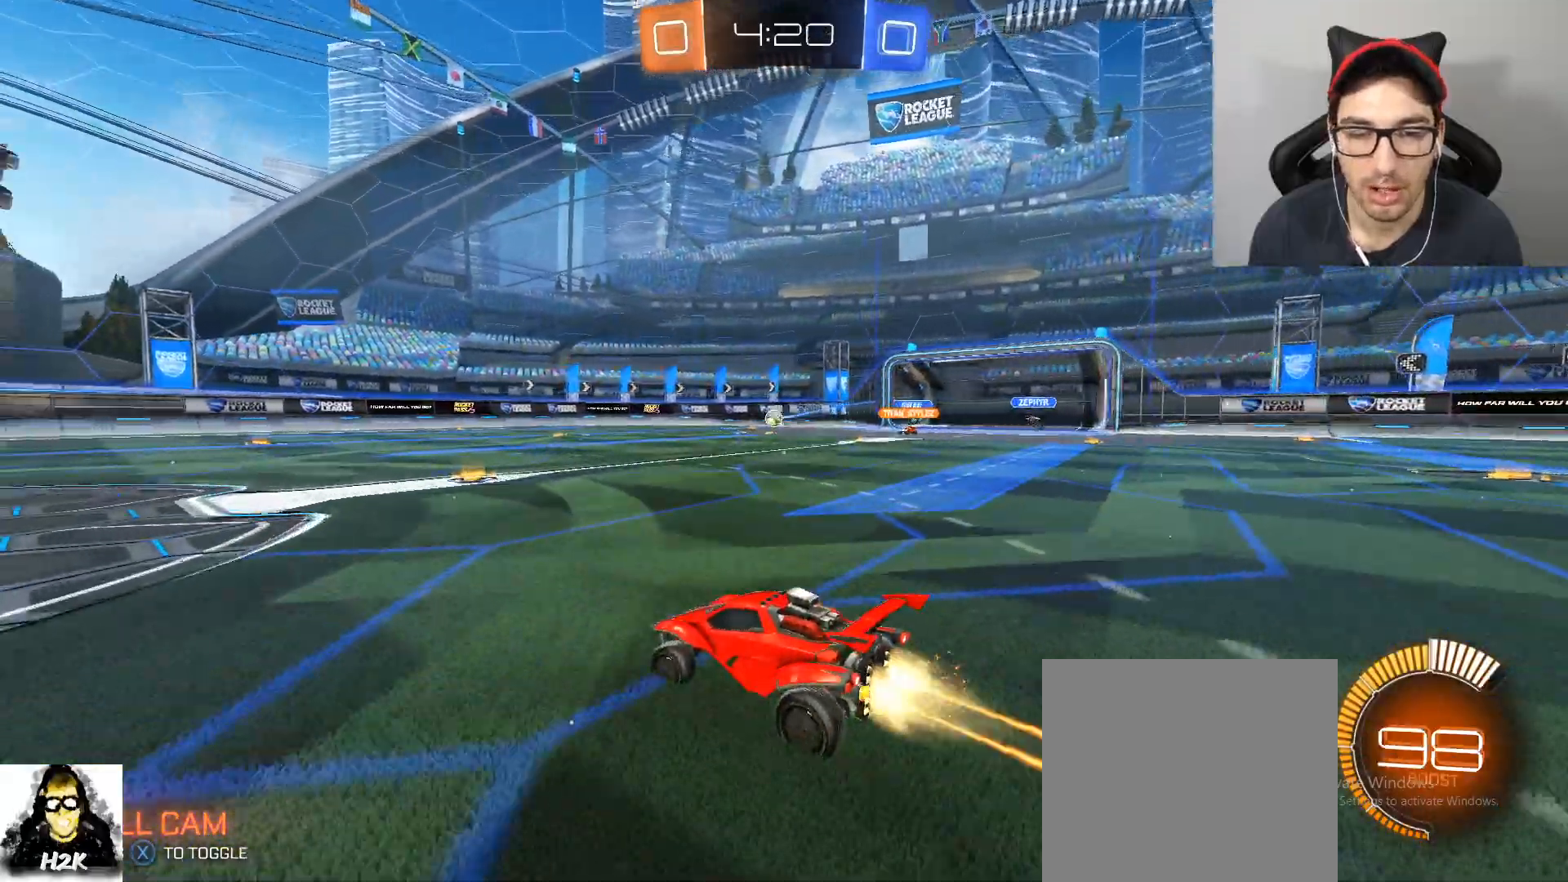
{"buttons": ["R2"], "left_stick": "center", "right_stick": "center", "events": [[34, "A", "down"], [134, "A", "up"], [134, "left_stick", "up-right"], [201, "A", "down"], [368, "A", "up"], [368, "B", "up"], [401, "left_stick", "center"]]}
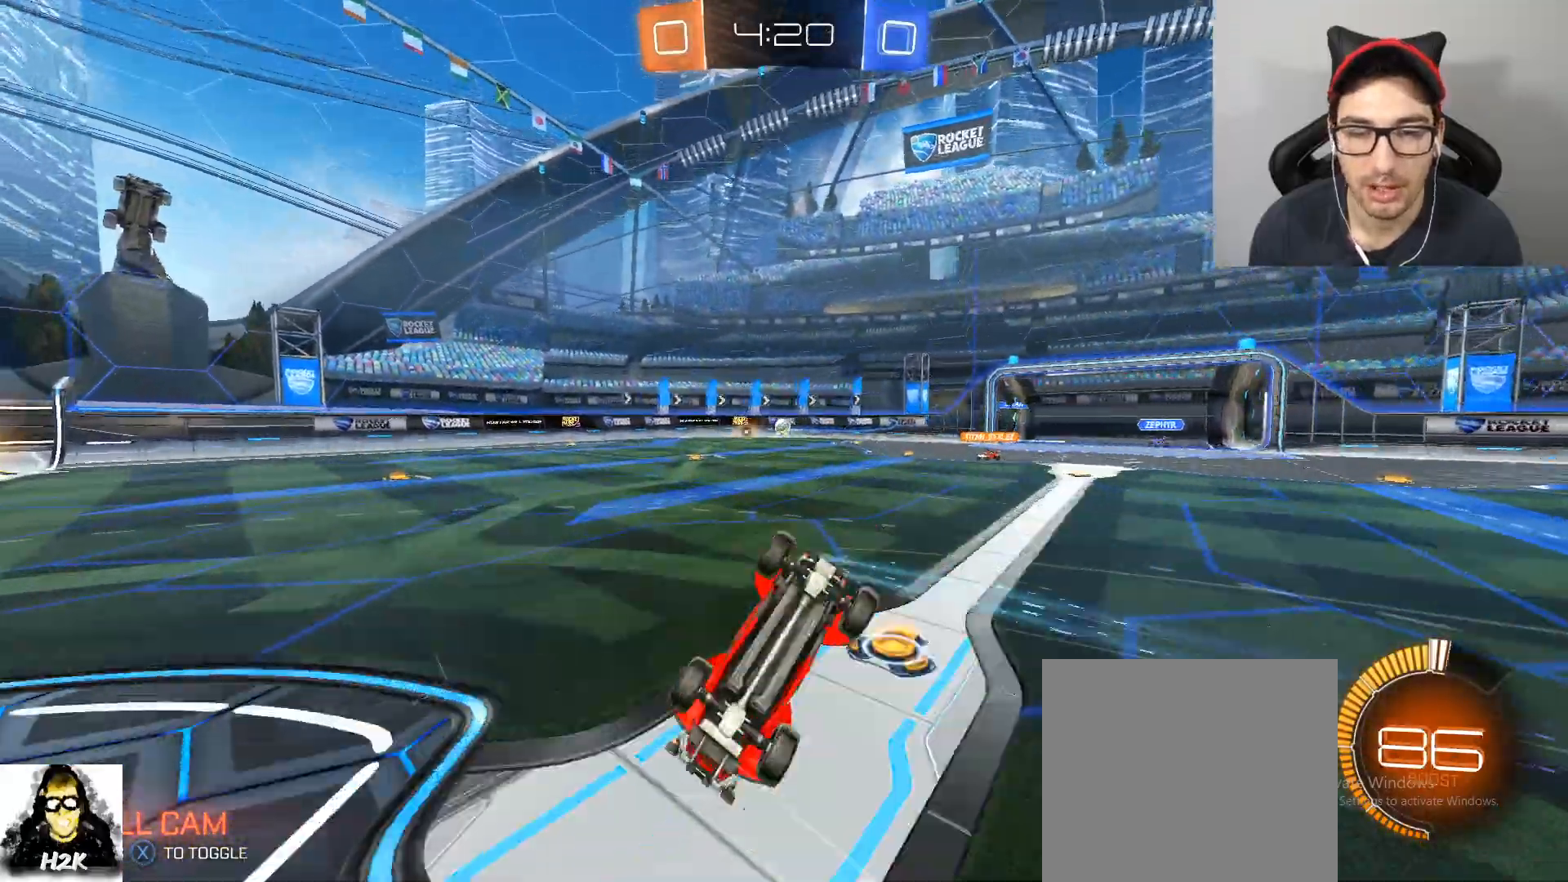
{"buttons": ["R2"], "left_stick": "right", "right_stick": "center", "events": [[133, "R1", "down"], [234, "left_stick", "right"], [300, "R1", "up"]]}
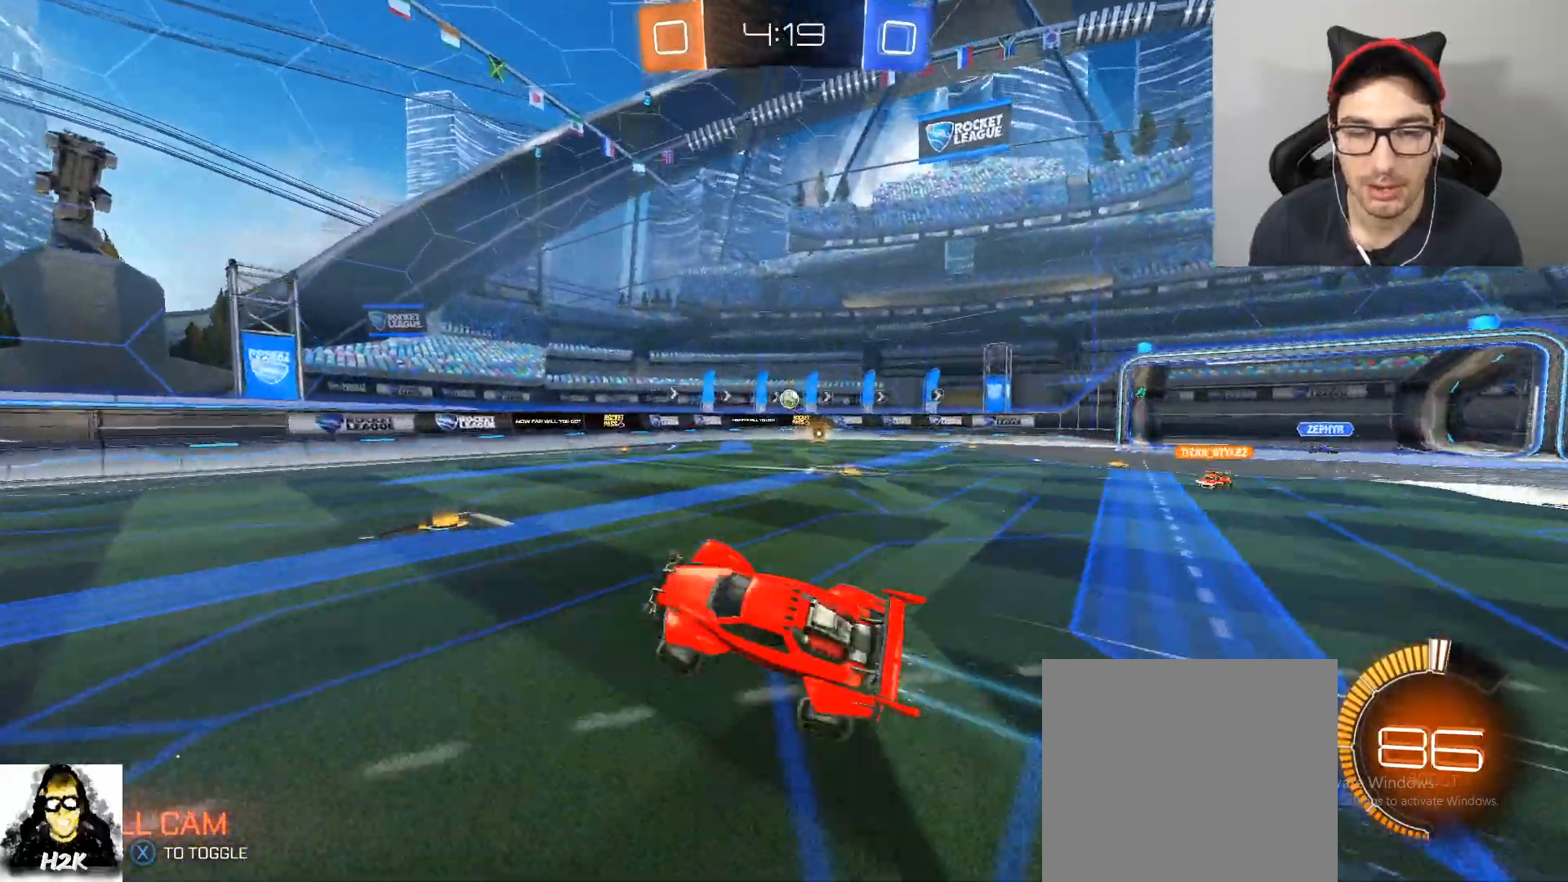
{"buttons": ["R2"], "left_stick": "center", "right_stick": "center", "events": [[134, "left_stick", "center"]]}
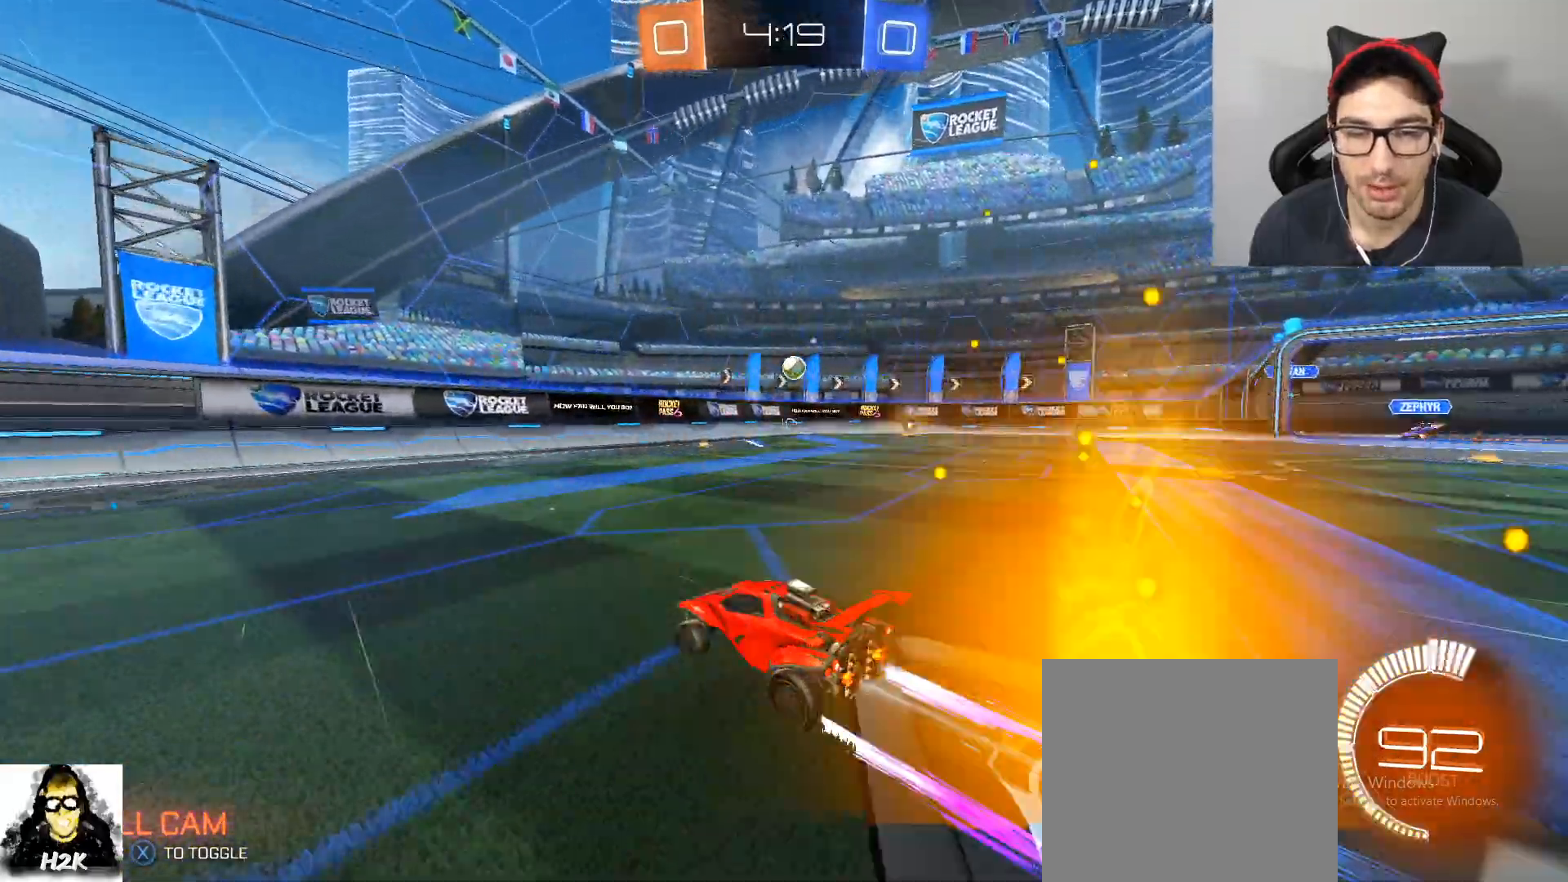
{"buttons": ["R2"], "left_stick": "right", "right_stick": "center", "events": [[67, "left_stick", "right"], [167, "R2", "up"], [234, "DPAD_LEFT", "down"], [300, "DPAD_LEFT", "up"], [400, "R2", "down"]]}
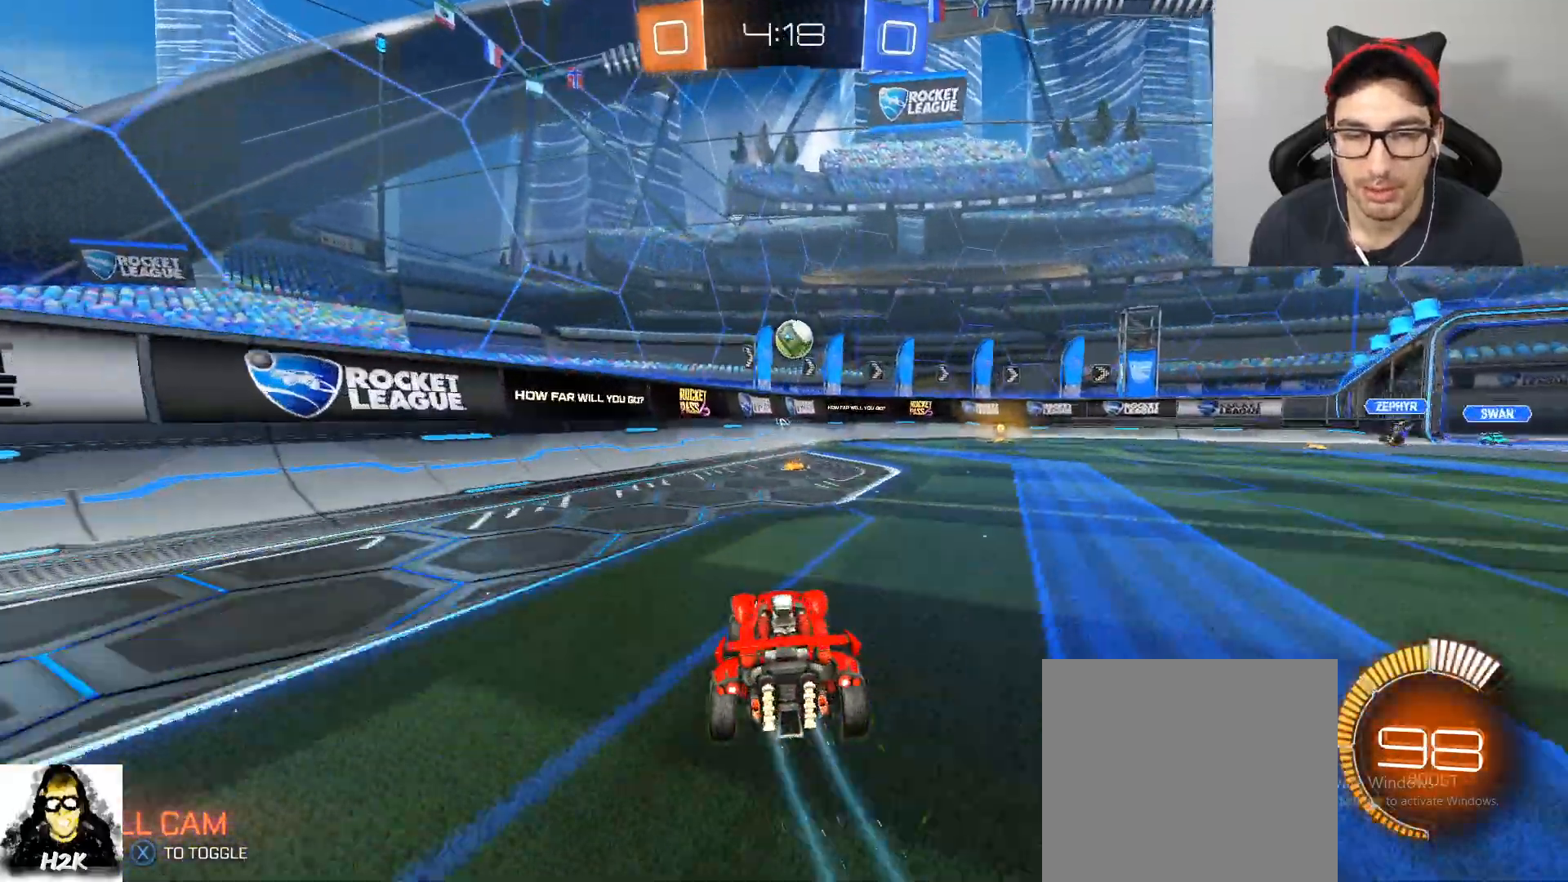
{"buttons": ["R2"], "left_stick": "center", "right_stick": "center", "events": [[34, "R2", "up"], [34, "left_stick", "center"], [101, "left_stick", "left"], [201, "R2", "down"], [234, "left_stick", "center"]]}
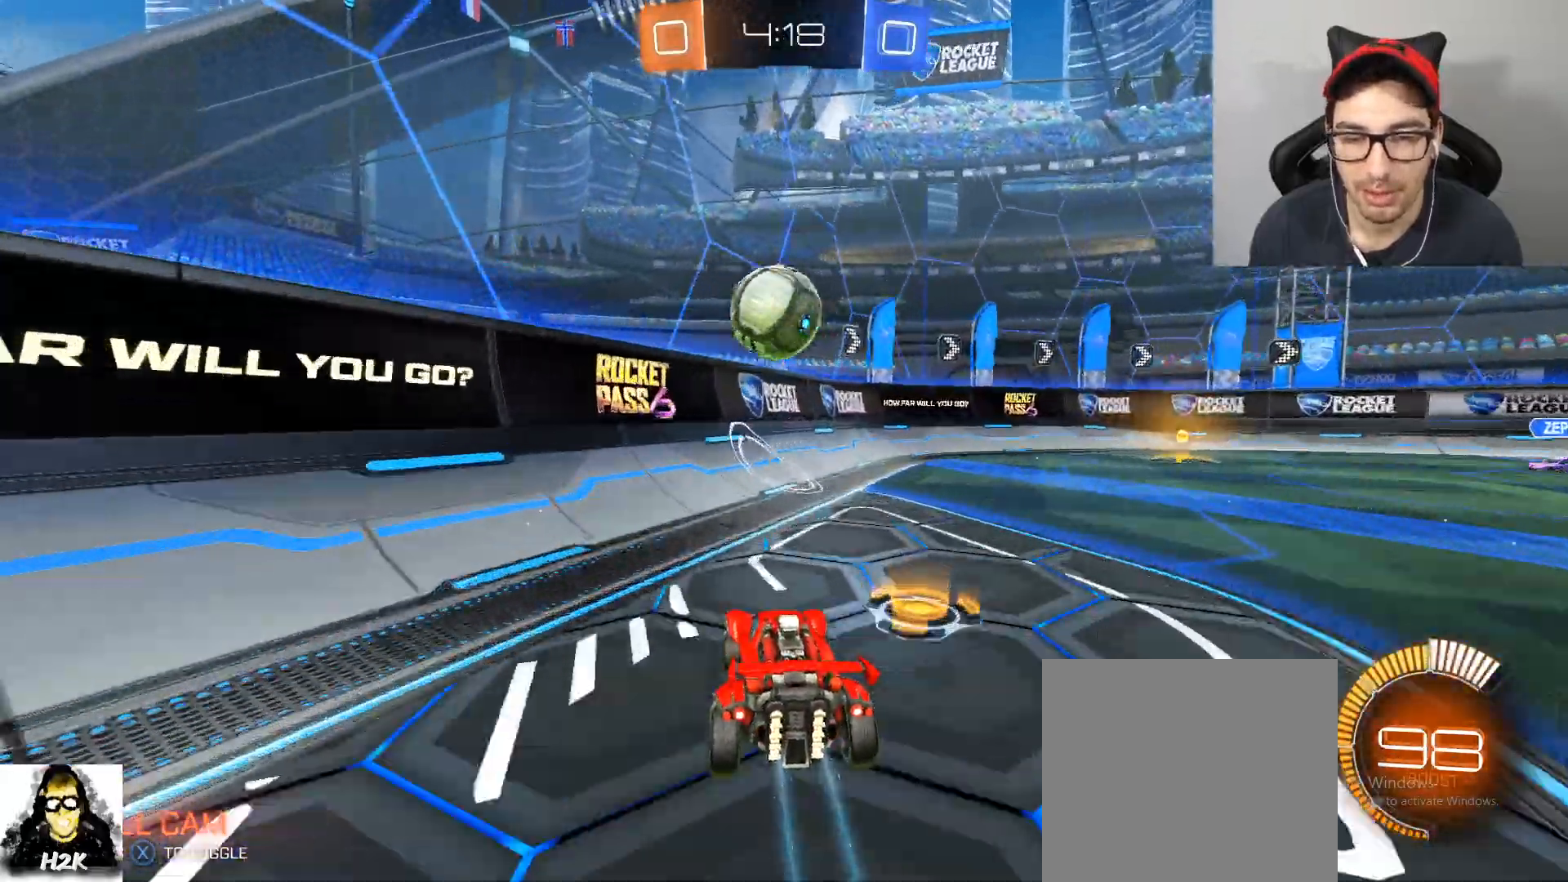
{"buttons": ["R2"], "left_stick": "down-right", "right_stick": "center", "events": [[33, "left_stick", "left"], [100, "B", "down"], [300, "B", "up"], [467, "left_stick", "down-right"]]}
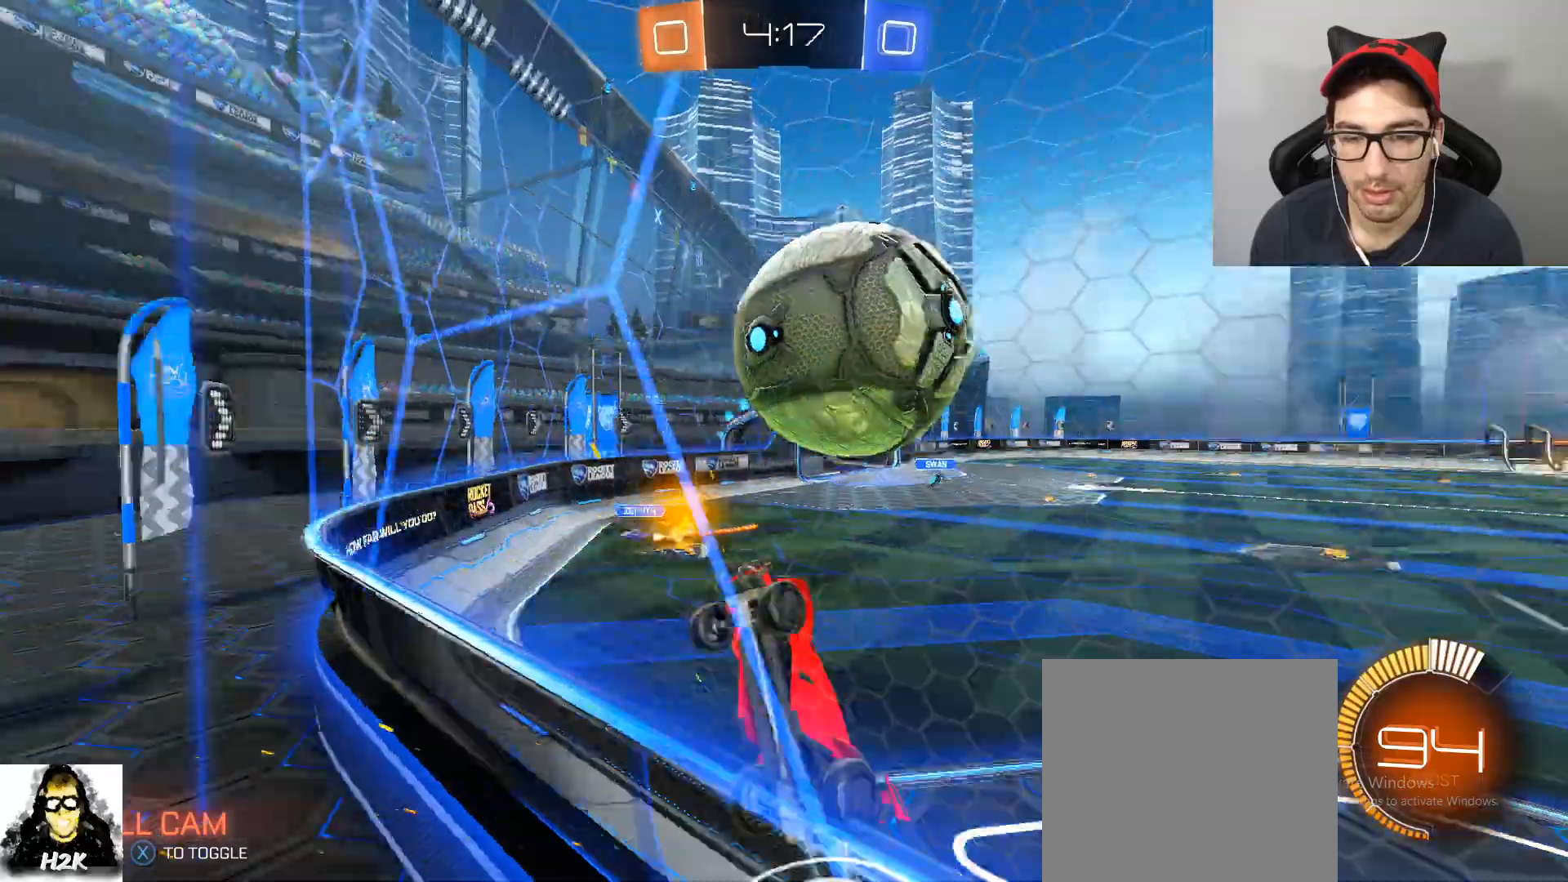
{"buttons": ["R2"], "left_stick": "center", "right_stick": "center", "events": [[167, "left_stick", "center"], [334, "left_stick", "left"], [434, "left_stick", "center"]]}
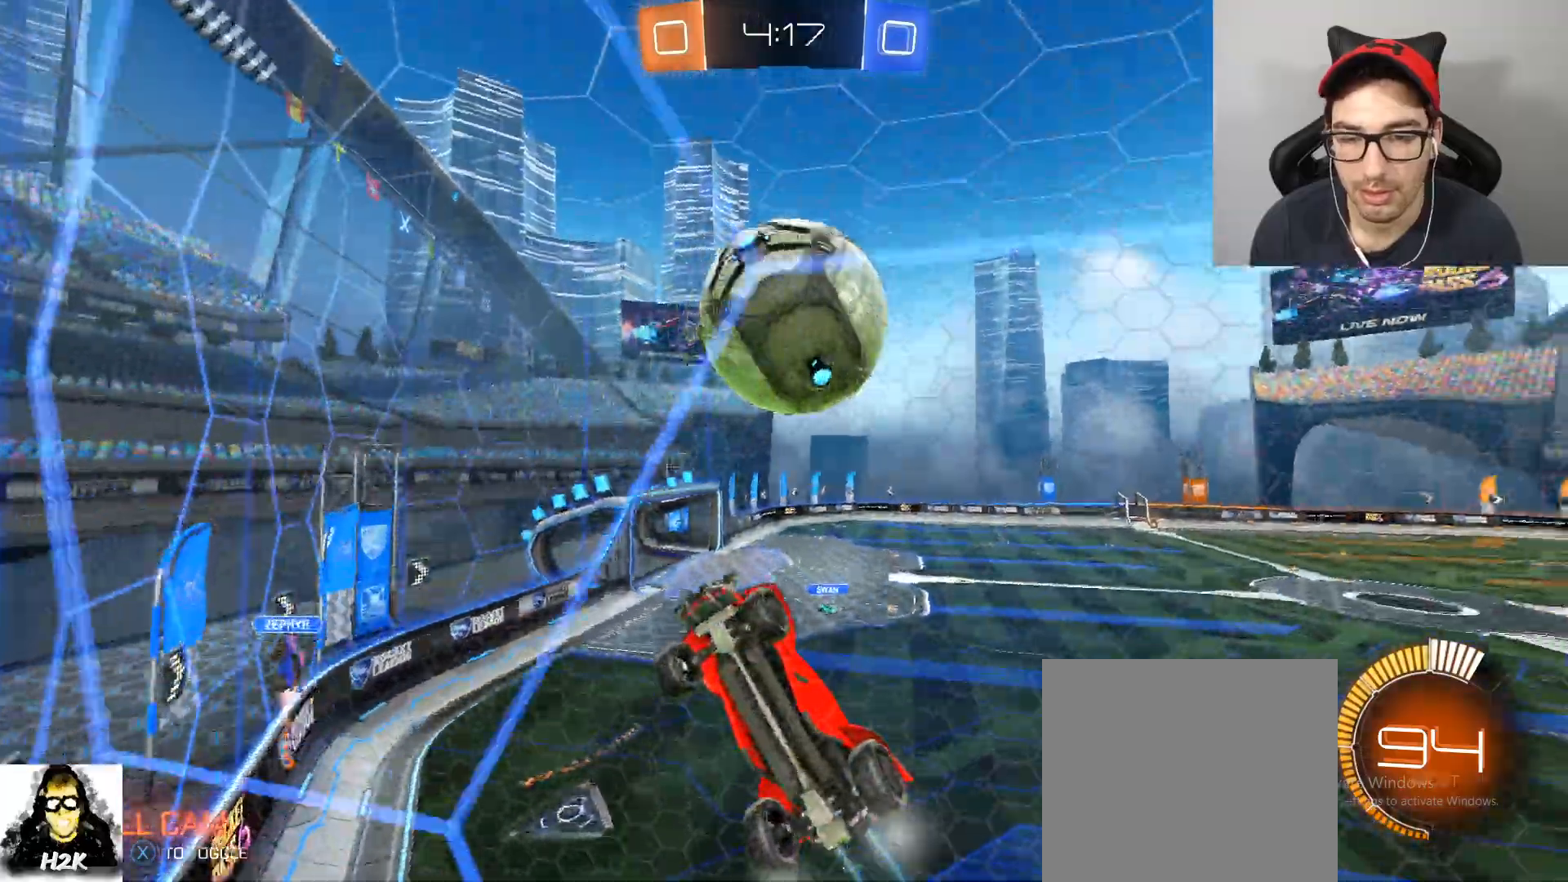
{"buttons": ["R2"], "left_stick": "down-right", "right_stick": "center", "events": [[33, "B", "down"], [133, "B", "up"], [267, "left_stick", "right"], [400, "left_stick", "center"], [500, "left_stick", "down-right"]]}
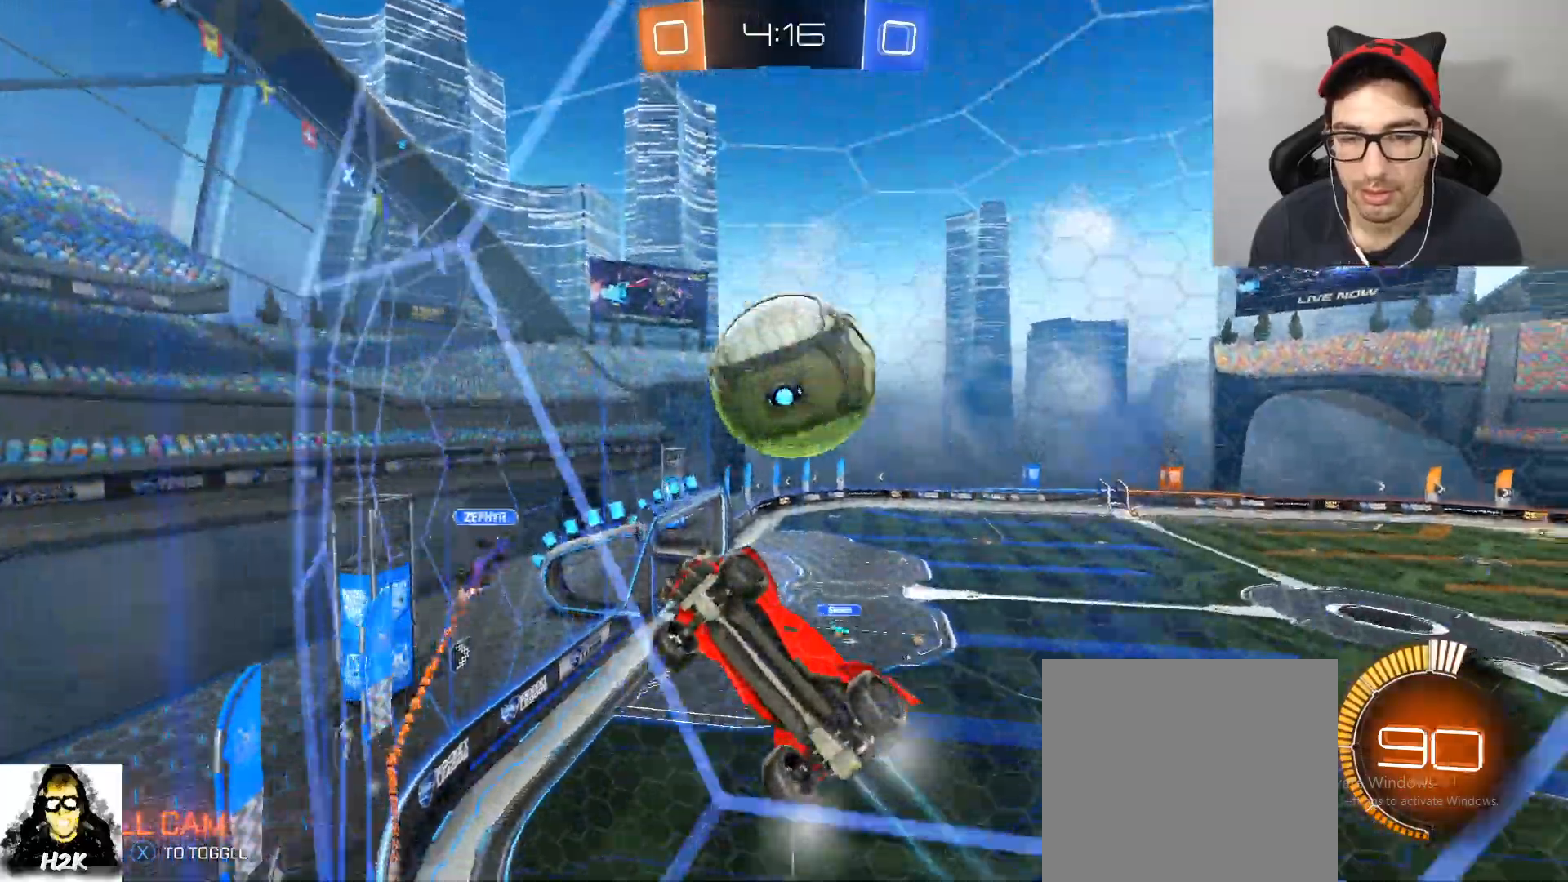
{"buttons": ["R2"], "left_stick": "right", "right_stick": "center", "events": [[67, "left_stick", "center"], [201, "left_stick", "right"], [301, "DPAD_LEFT", "down"], [468, "DPAD_LEFT", "up"]]}
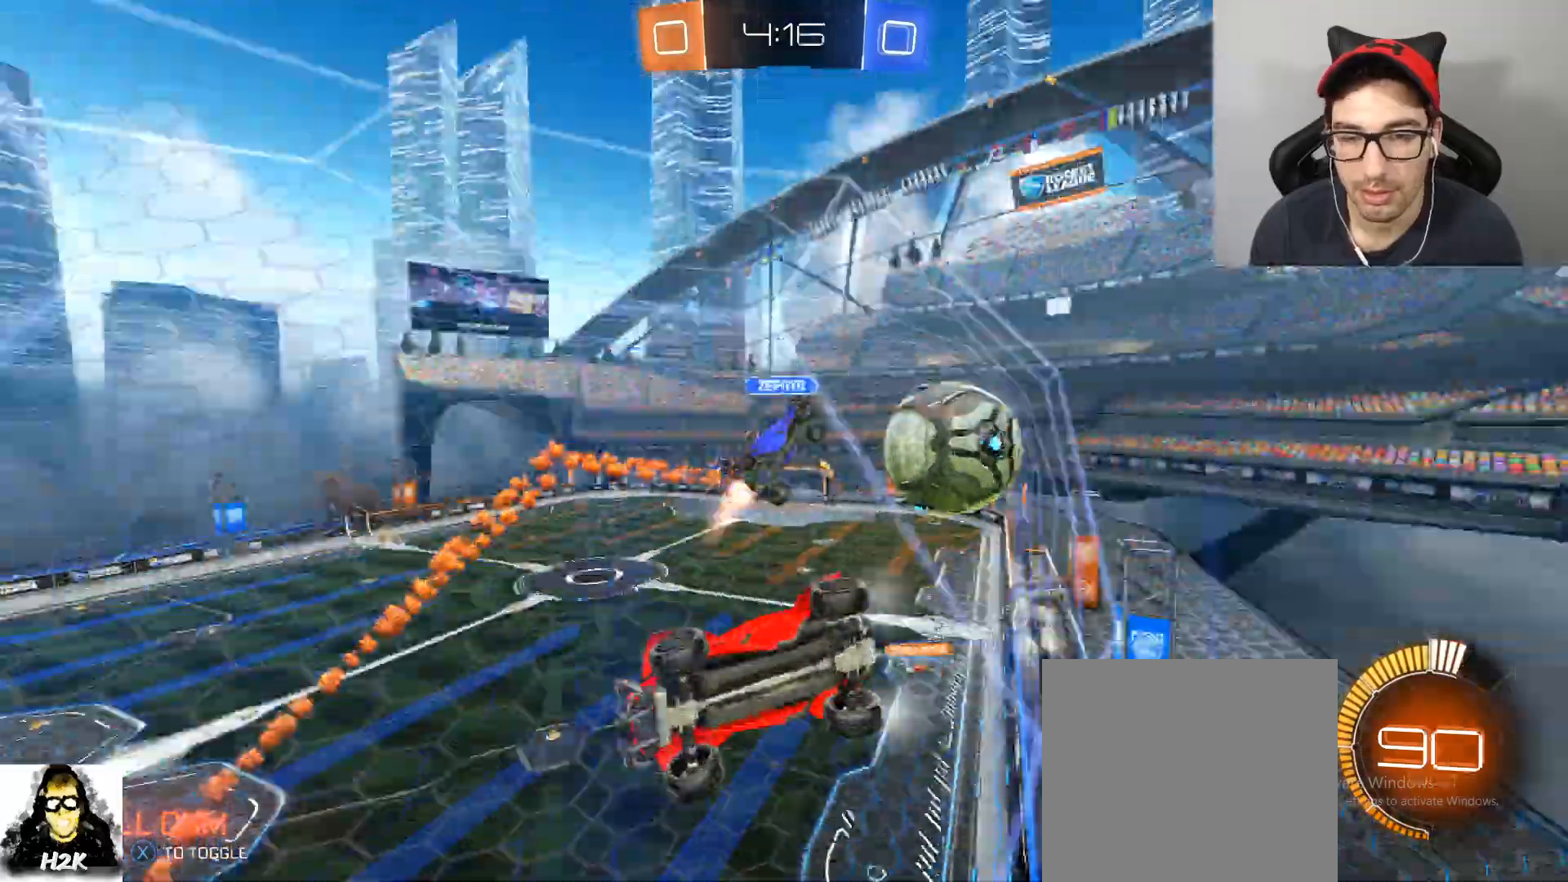
{"buttons": ["R2"], "left_stick": "left", "right_stick": "center", "events": [[133, "DPAD_LEFT", "down"], [200, "DPAD_LEFT", "up"], [500, "left_stick", "left"]]}
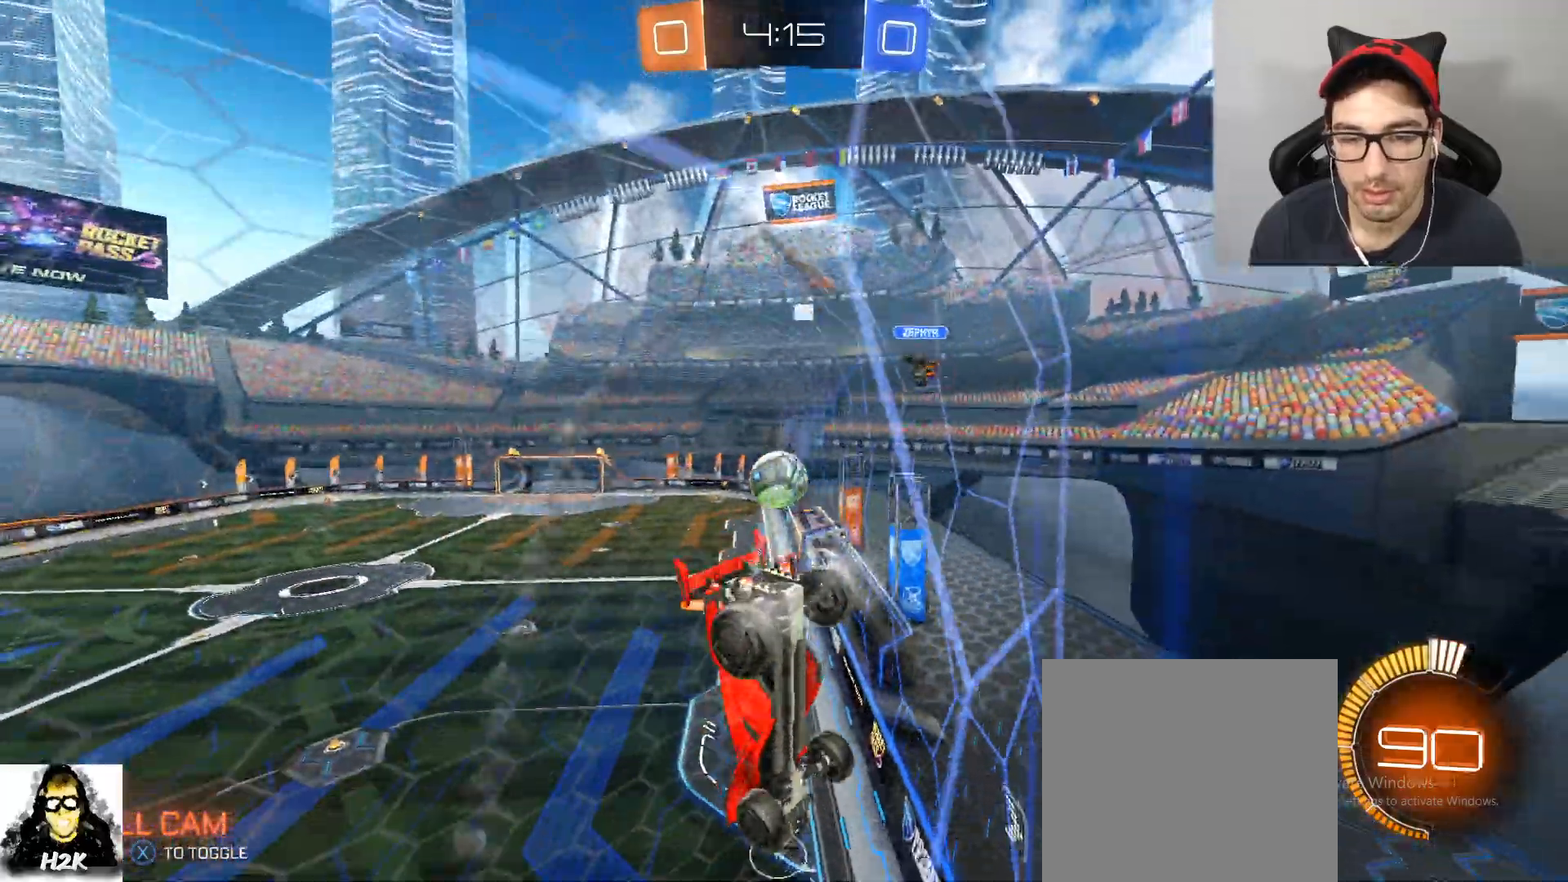
{"buttons": ["R2"], "left_stick": "left", "right_stick": "center"}
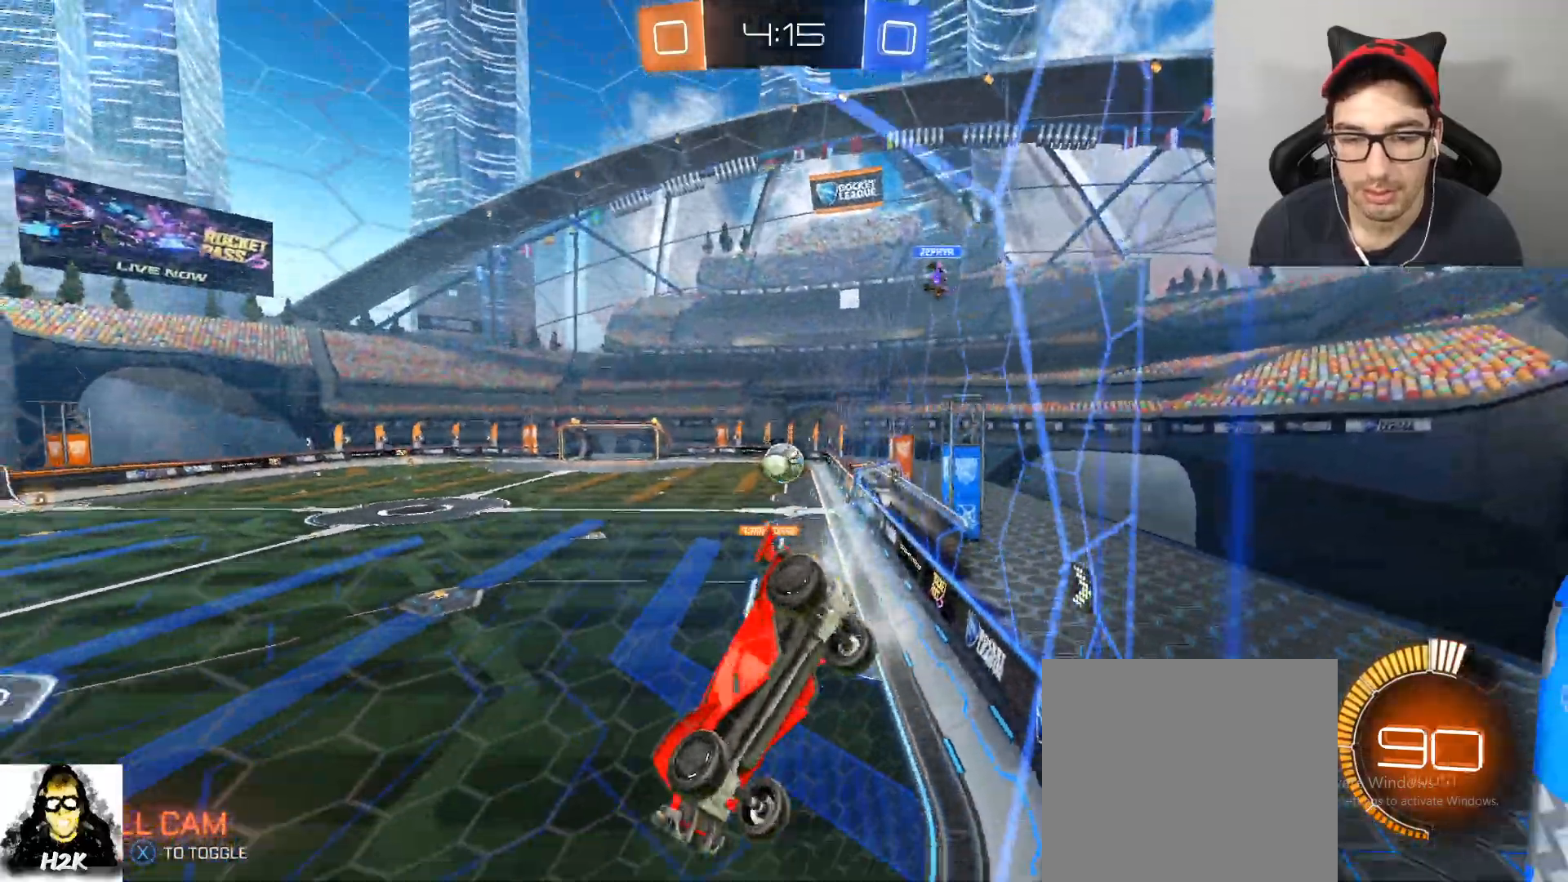
{"buttons": ["B", "R2"], "left_stick": "center", "right_stick": "center", "events": [[67, "left_stick", "down-right"], [167, "B", "down"], [200, "X", "down"], [267, "left_stick", "center"], [300, "X", "up"]]}
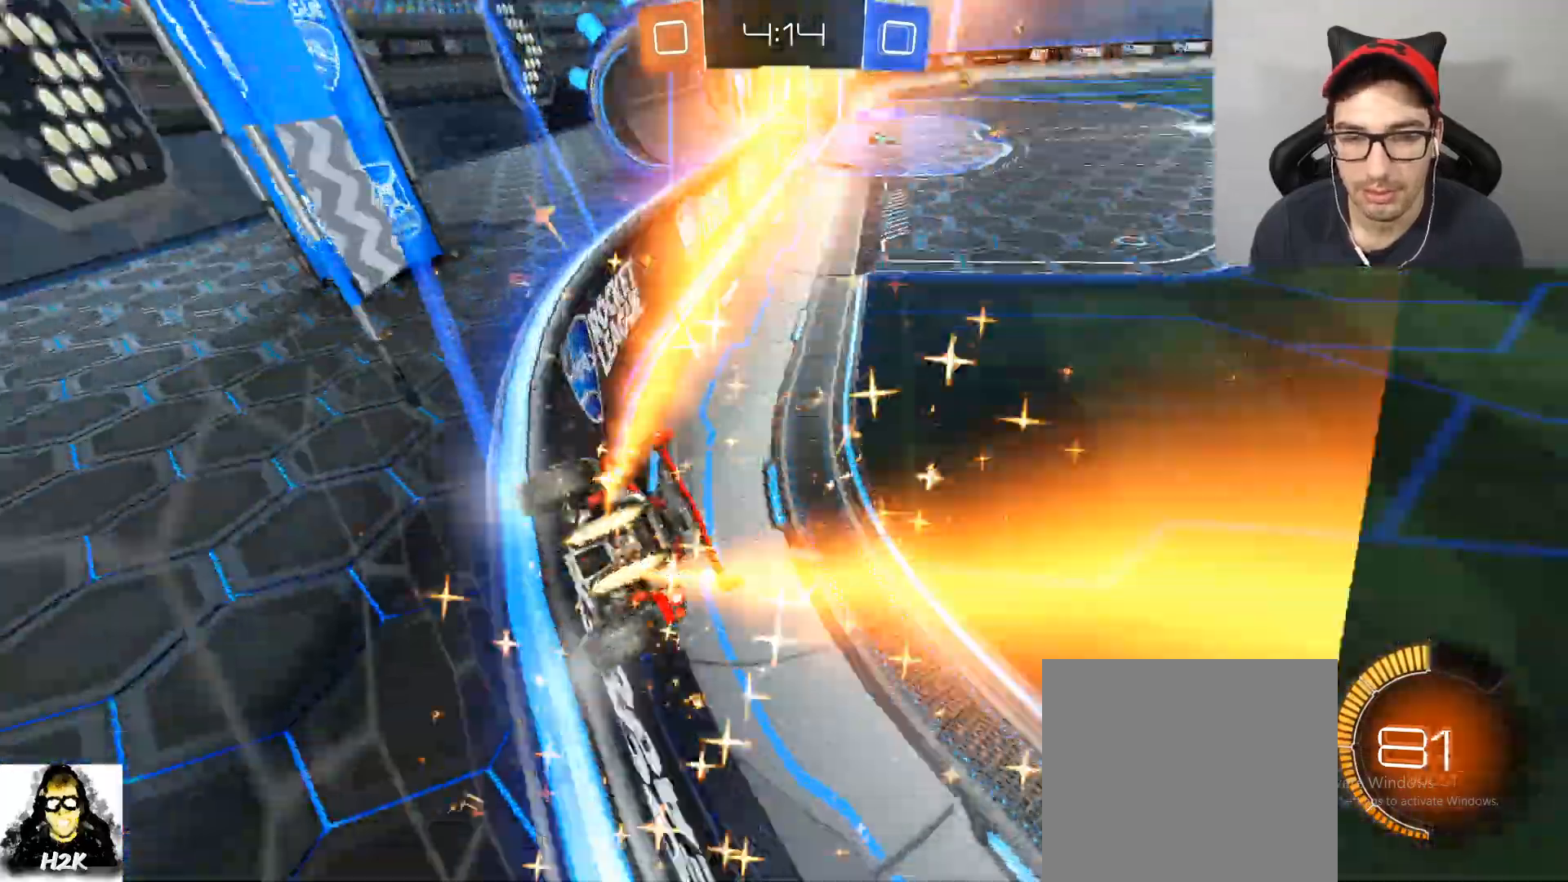
{"buttons": ["B", "R2"], "left_stick": "center", "right_stick": "center", "events": [[368, "left_stick", "left"], [468, "left_stick", "center"]]}
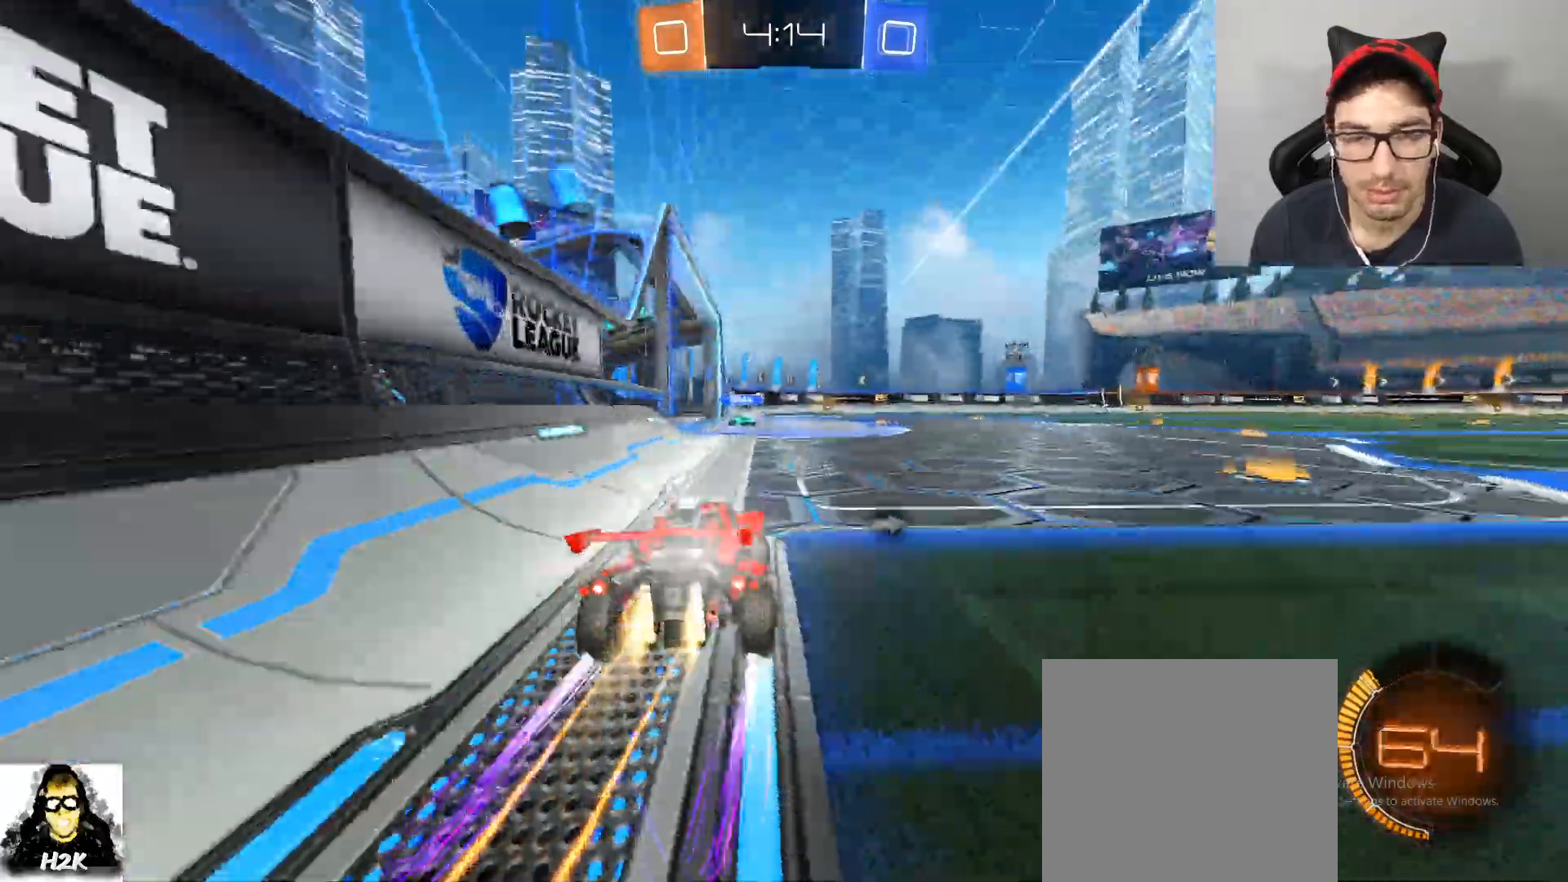
{"buttons": ["B", "R2"], "left_stick": "center", "right_stick": "center", "events": [[367, "left_stick", "left"], [467, "left_stick", "center"]]}
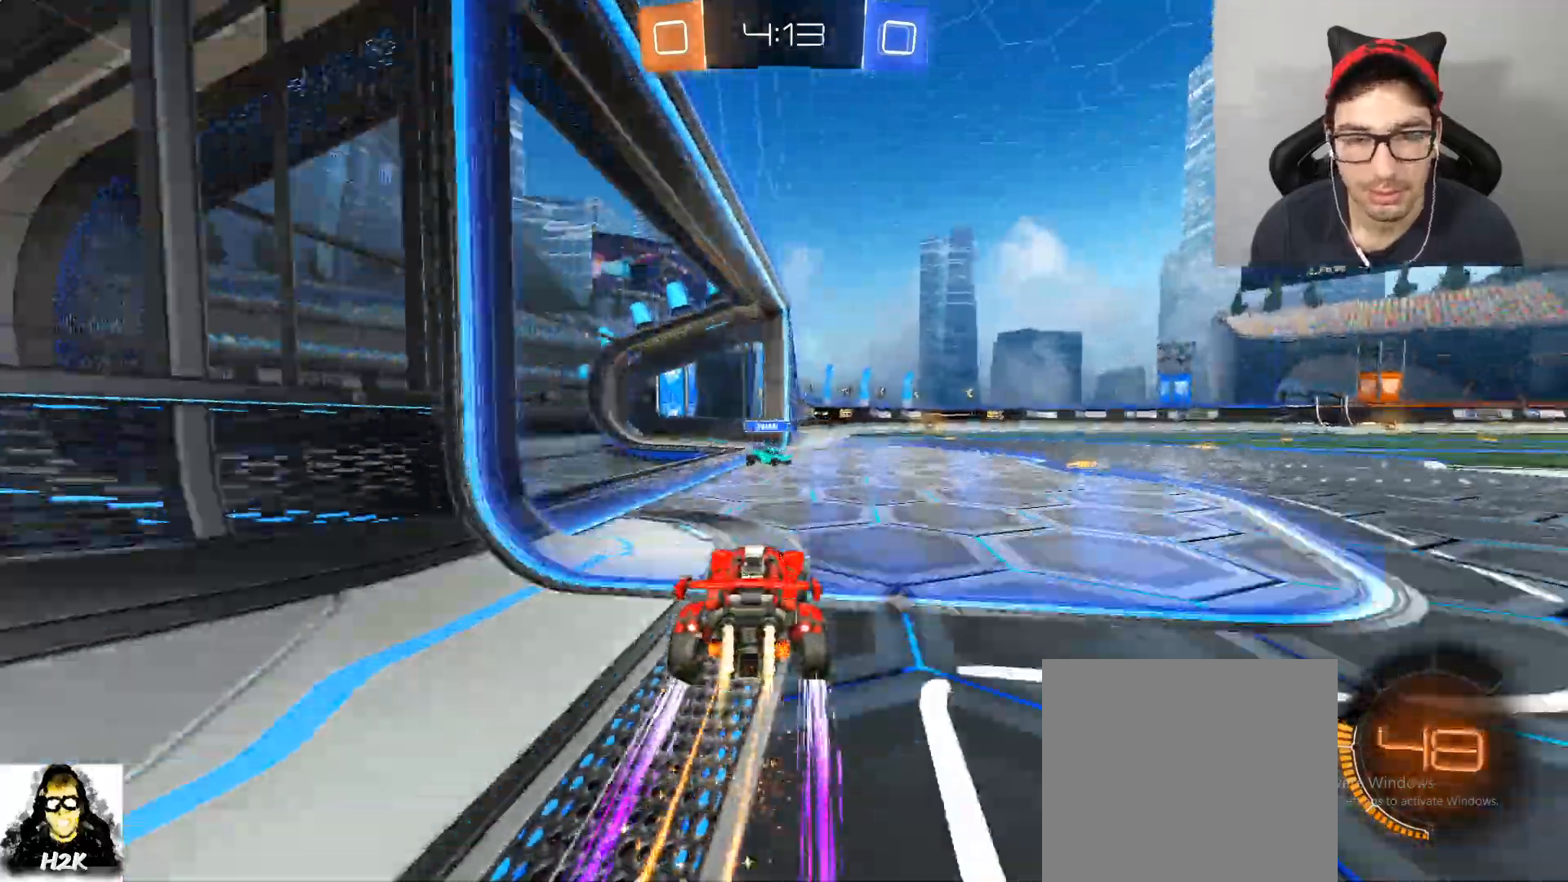
{"buttons": ["A", "B", "L1", "R2"], "left_stick": "up-left", "right_stick": "center", "events": [[167, "left_stick", "left"], [234, "A", "down"], [367, "L1", "down"], [401, "A", "up"], [401, "left_stick", "up-right"], [468, "A", "down"], [468, "left_stick", "up-left"]]}
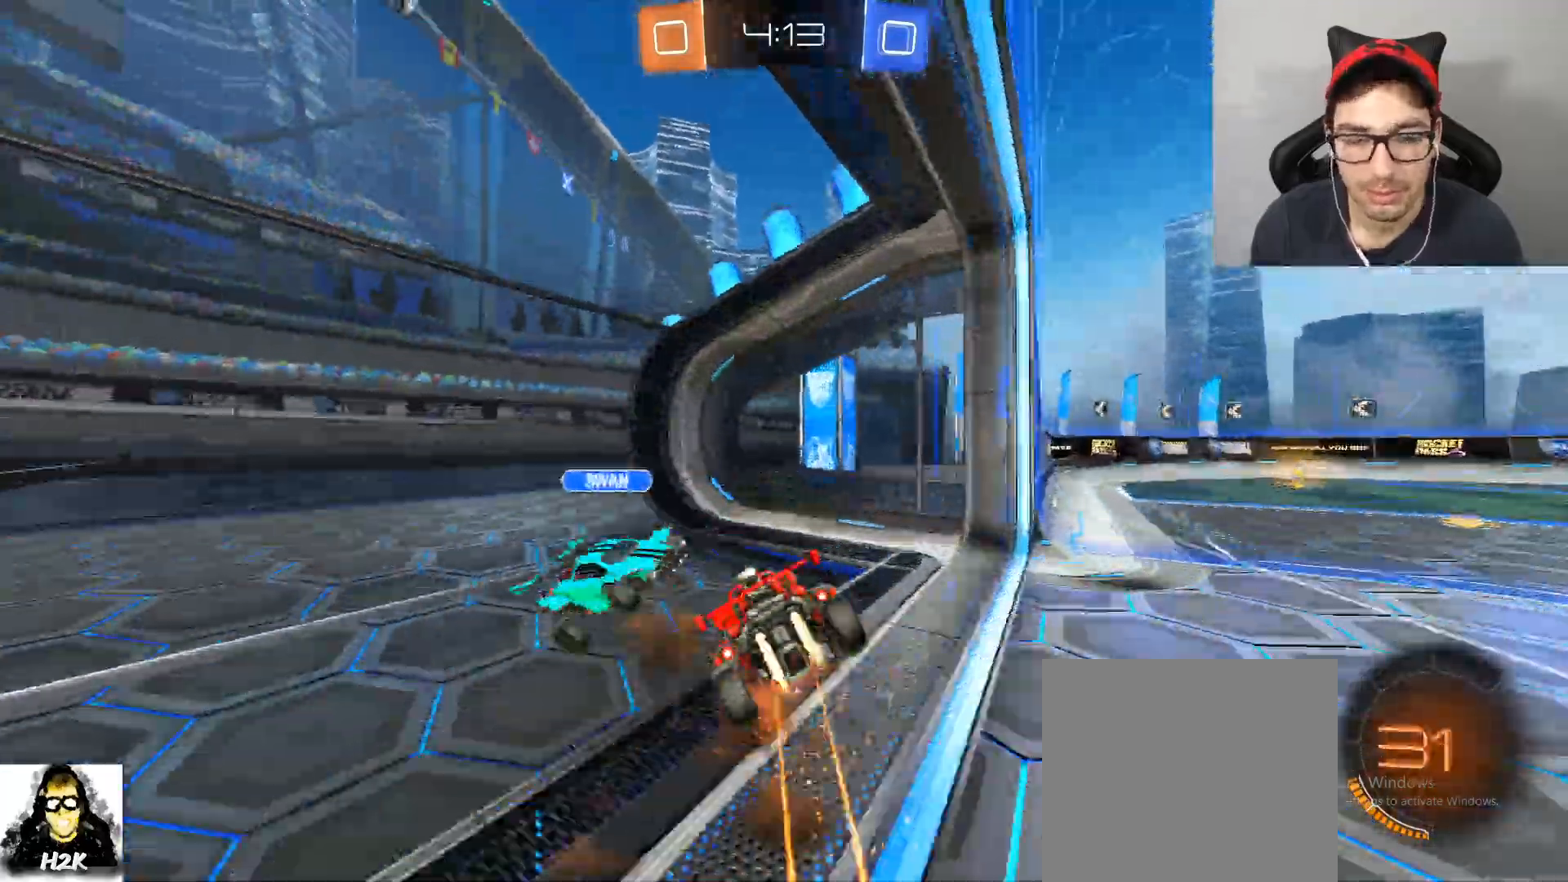
{"buttons": ["R2"], "left_stick": "down-right", "right_stick": "center", "events": [[133, "left_stick", "center"], [167, "A", "up"], [234, "B", "up"], [267, "X", "down"], [367, "X", "up"], [434, "L1", "up"], [434, "left_stick", "down-right"]]}
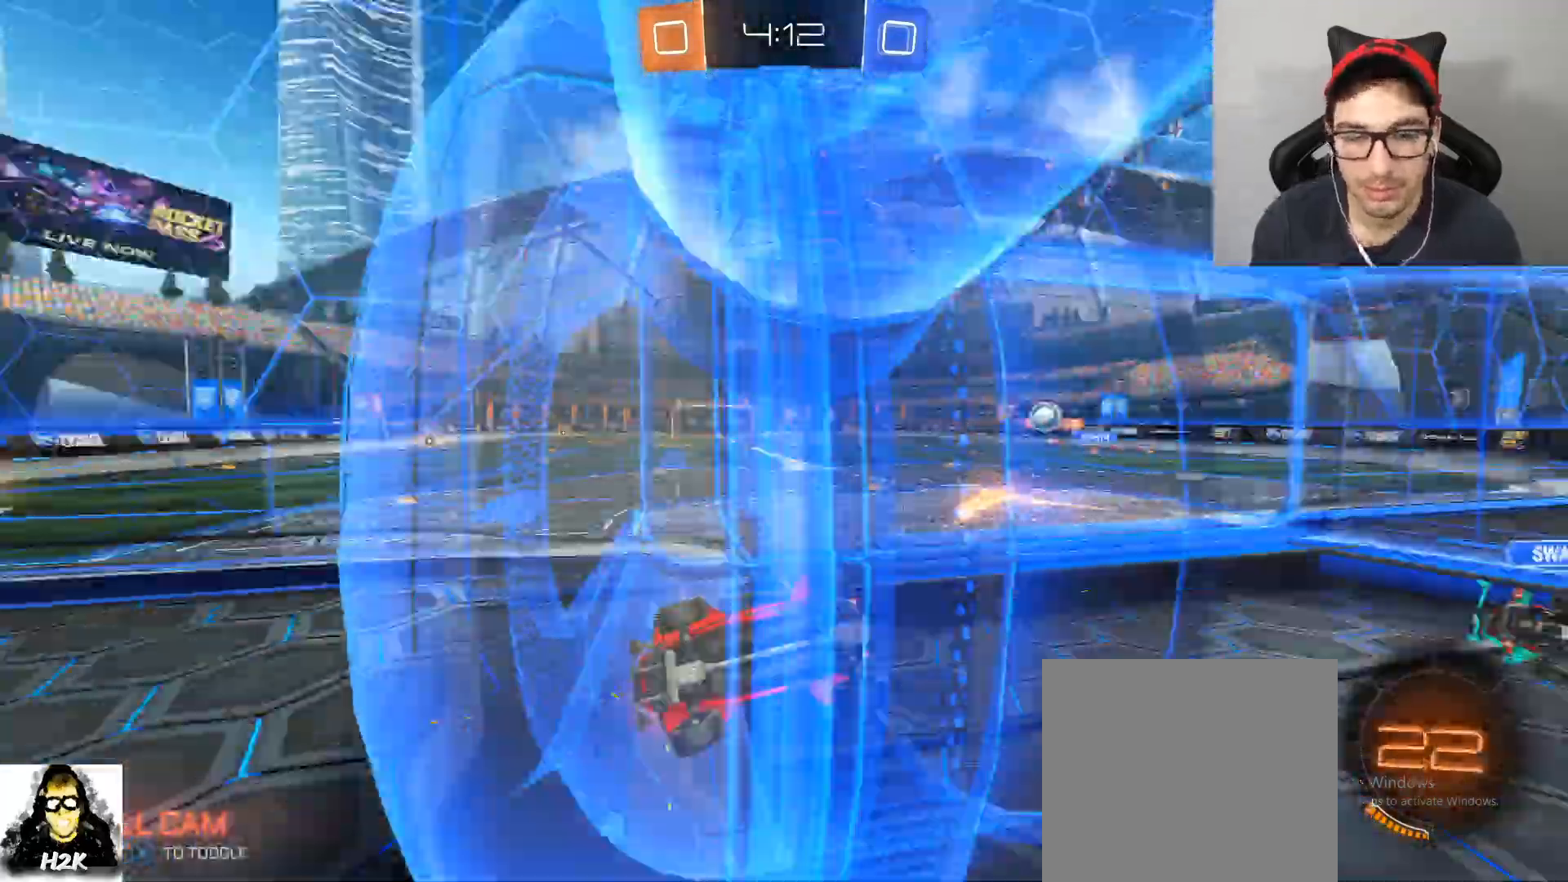
{"buttons": ["R2"], "left_stick": "down-right", "right_stick": "center", "events": []}
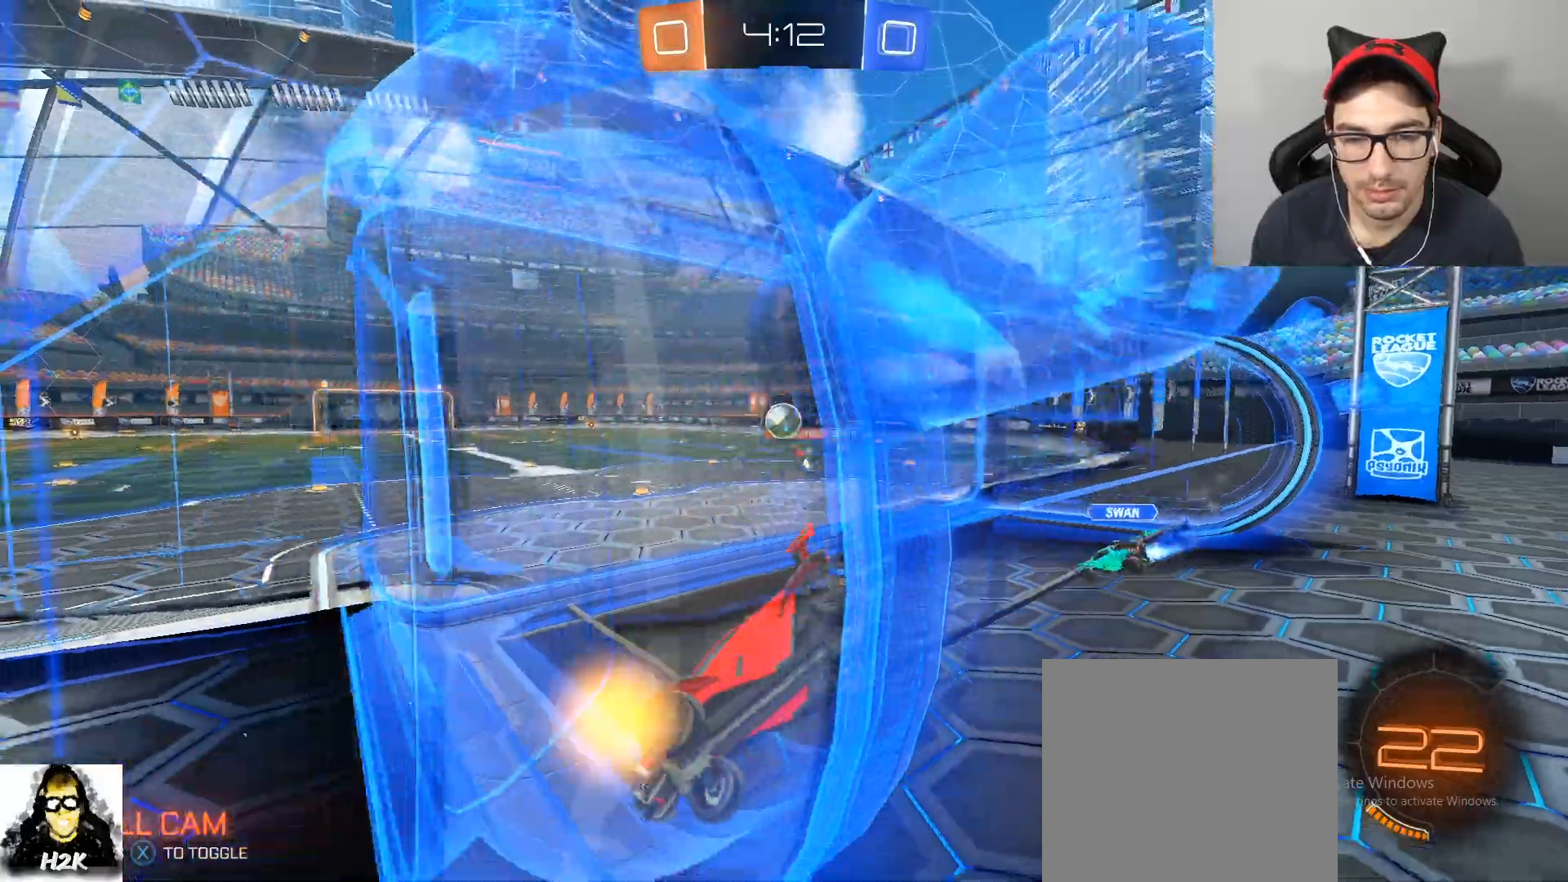
{"buttons": ["R2"], "left_stick": "center", "right_stick": "center", "events": [[33, "left_stick", "center"], [334, "left_stick", "left"], [400, "left_stick", "center"]]}
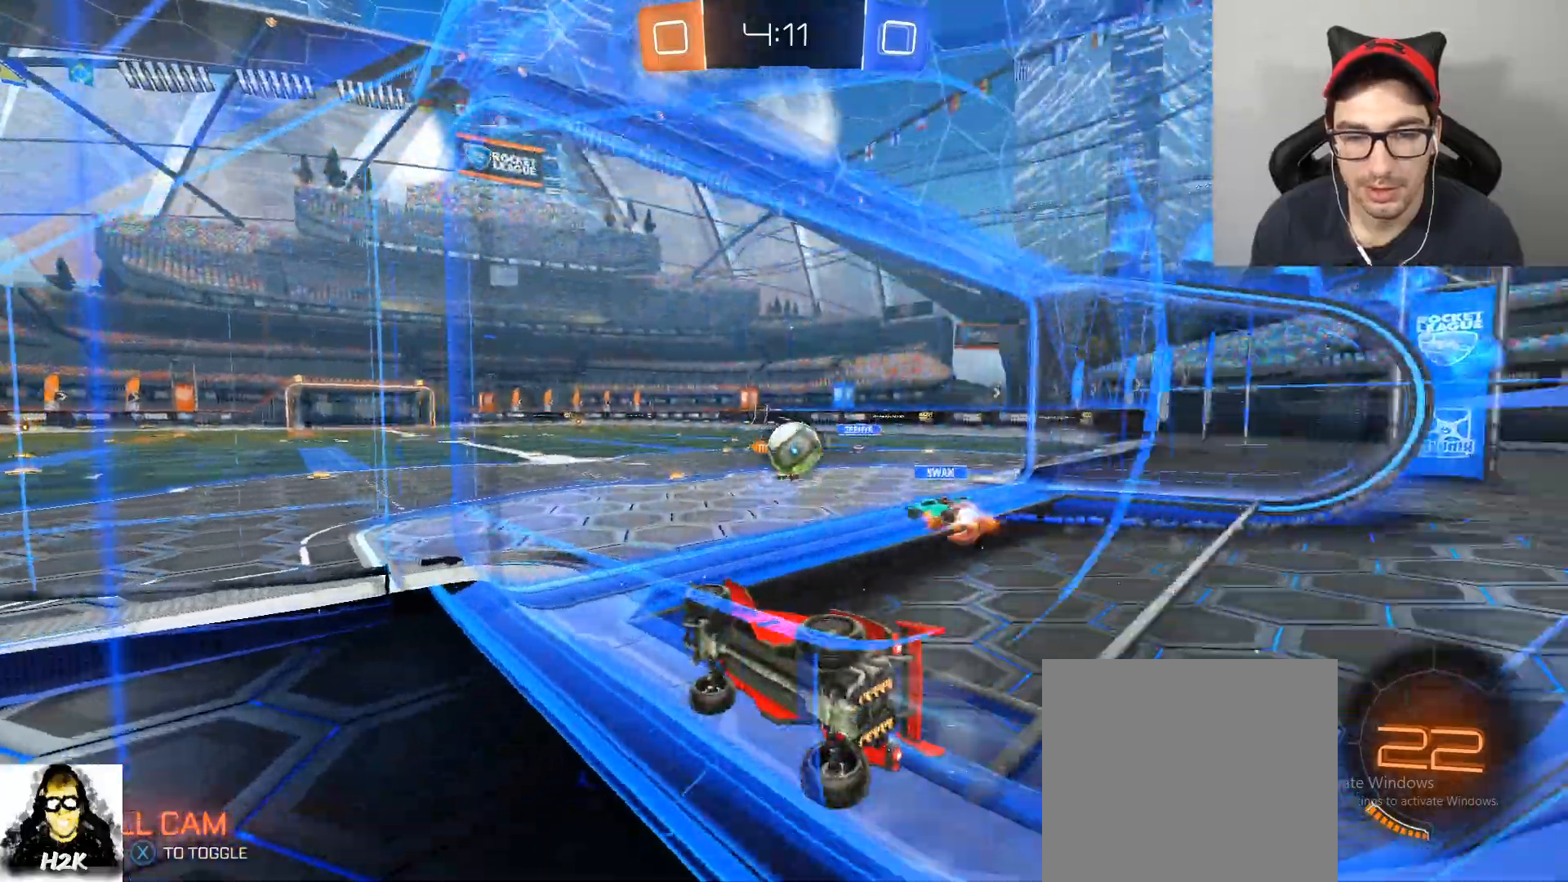
{"buttons": ["X", "R2"], "left_stick": "left", "right_stick": "center", "events": [[201, "left_stick", "left"], [301, "left_stick", "right"], [468, "X", "down"], [468, "left_stick", "left"]]}
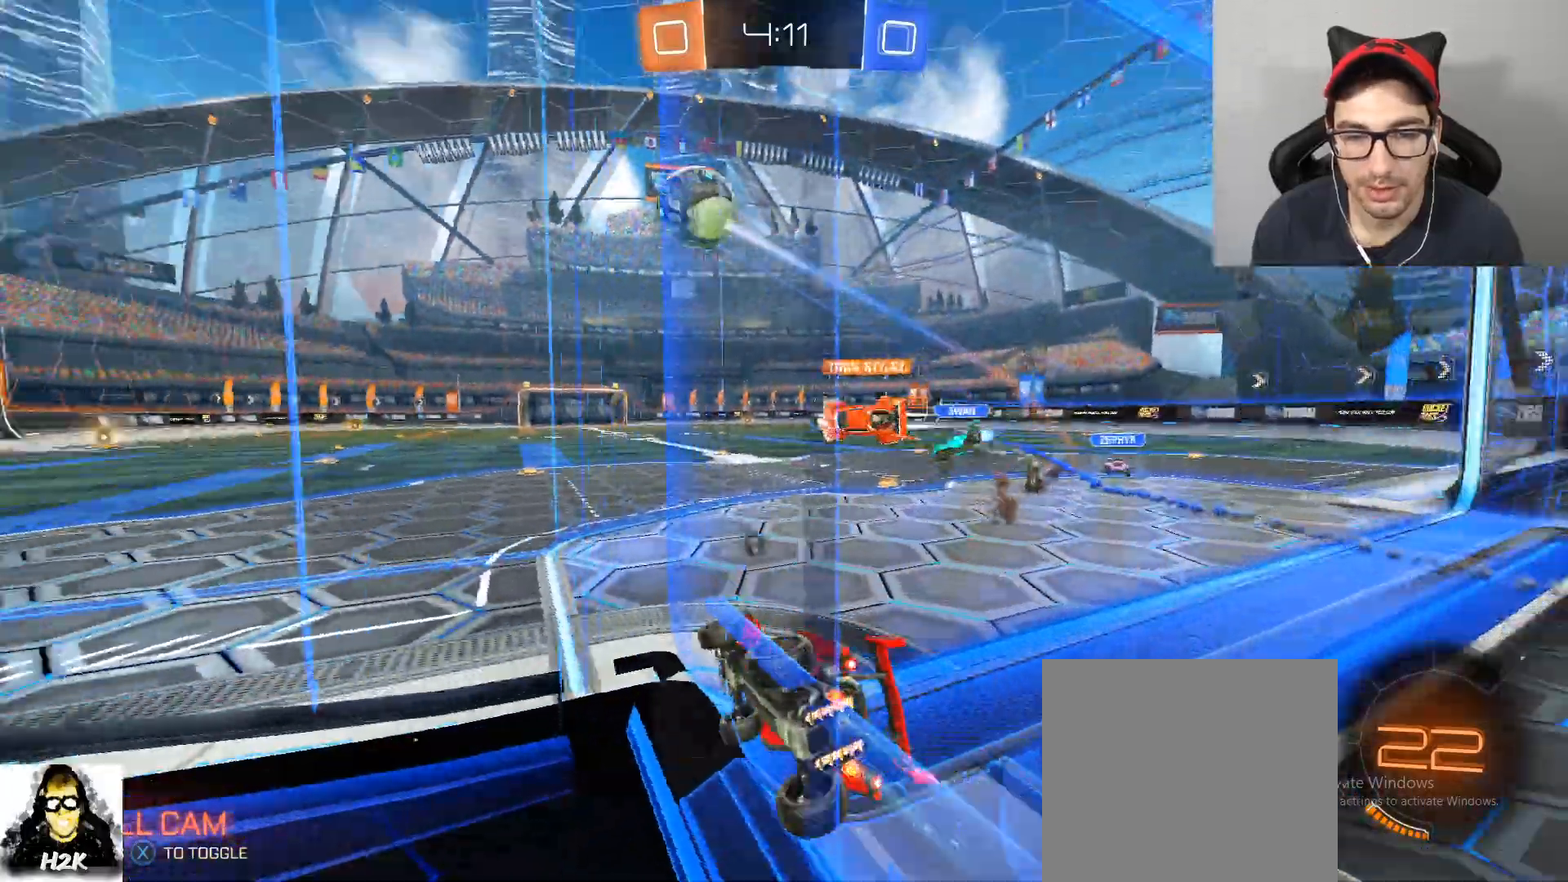
{"buttons": ["R2"], "left_stick": "center", "right_stick": "center", "events": [[133, "X", "up"], [234, "left_stick", "center"]]}
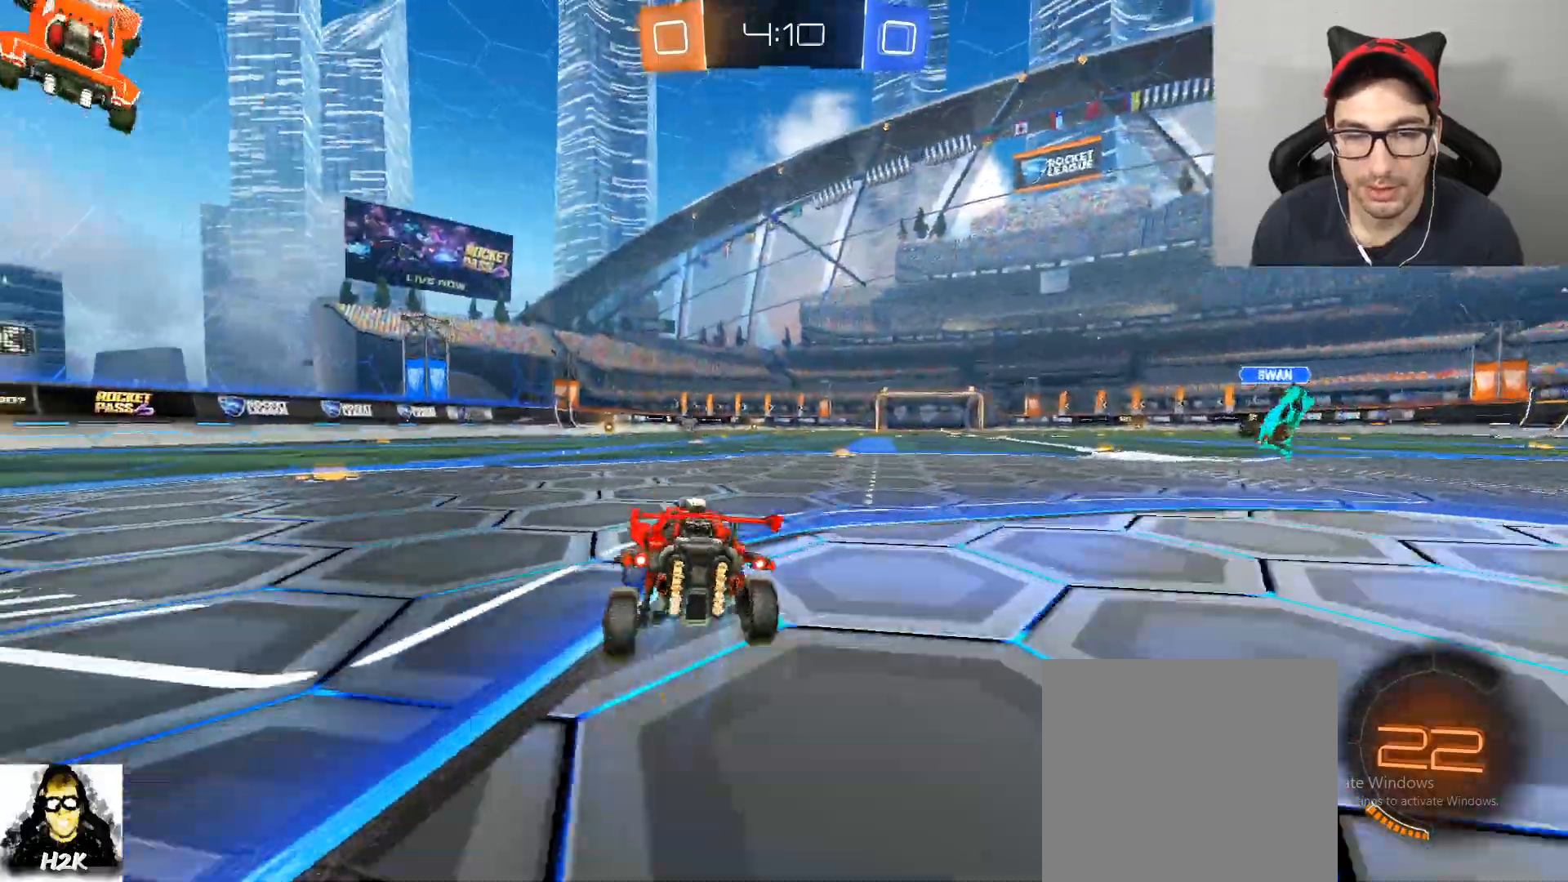
{"buttons": ["A", "B", "R2"], "left_stick": "up-right", "right_stick": "center", "events": [[134, "left_stick", "left"], [167, "B", "down"], [334, "A", "down"], [434, "left_stick", "up-right"]]}
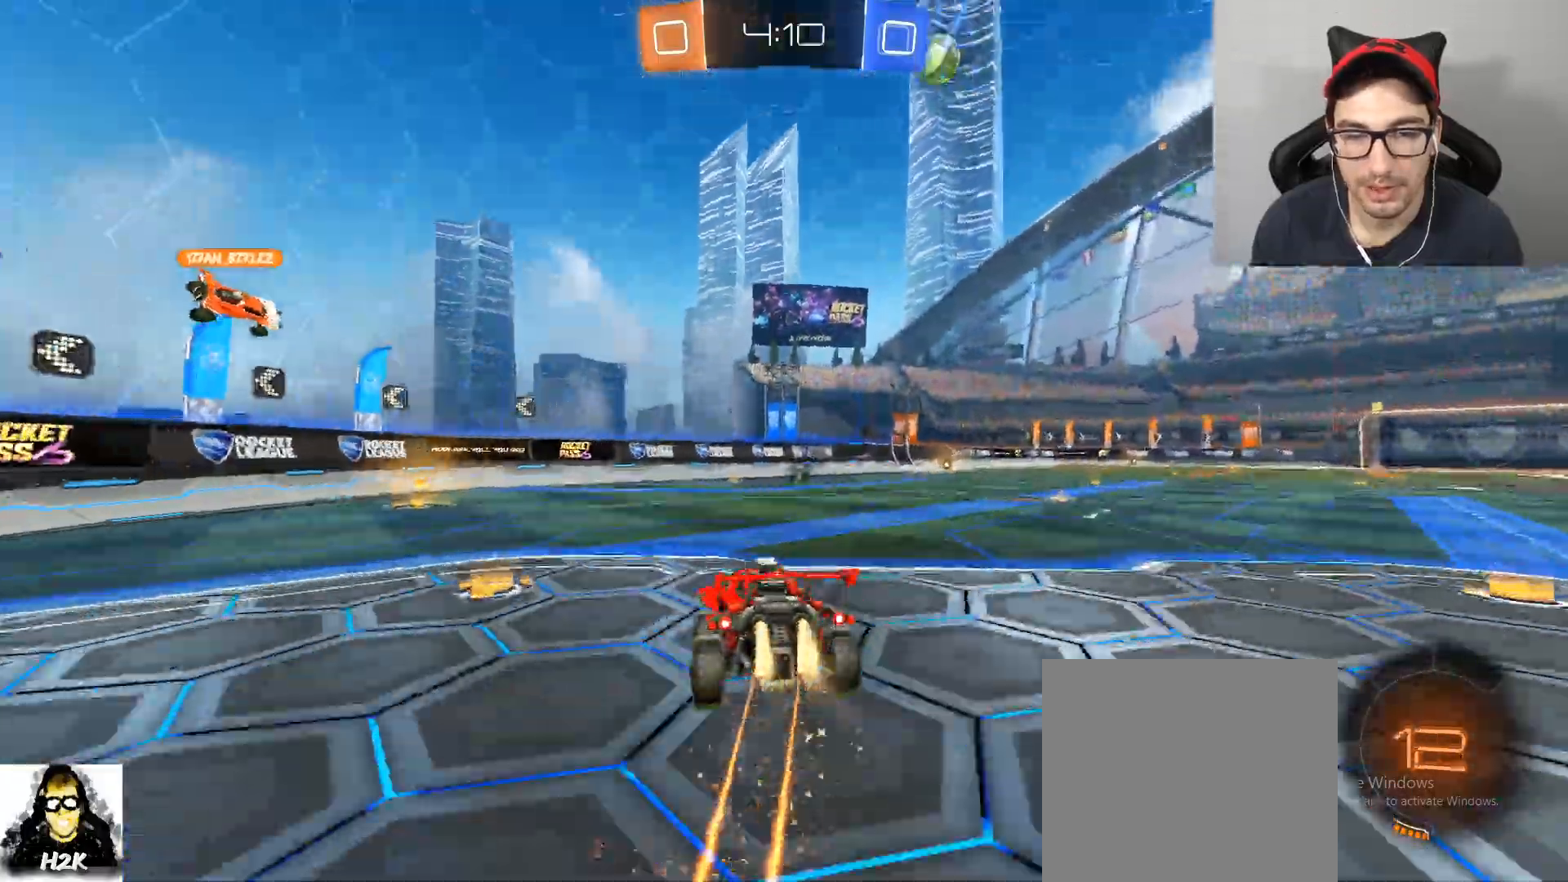
{"buttons": ["R2"], "left_stick": "right", "right_stick": "center", "events": [[200, "A", "up"], [234, "left_stick", "center"], [267, "A", "down"], [267, "B", "up"], [467, "left_stick", "right"], [500, "A", "up"]]}
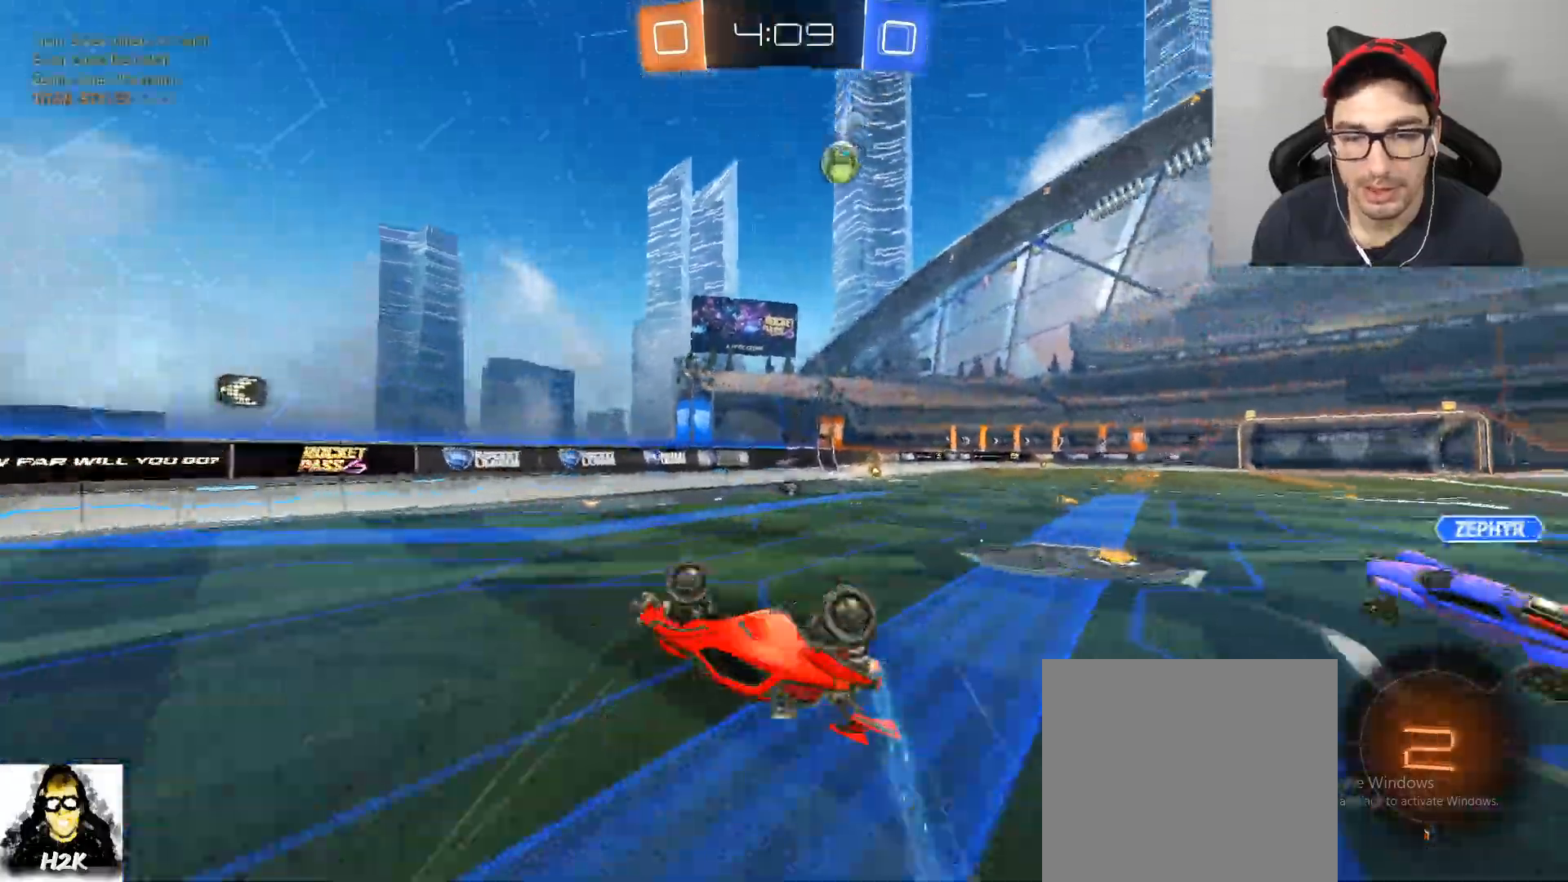
{"buttons": ["X", "R2"], "left_stick": "center", "right_stick": "center", "events": [[167, "A", "down"], [367, "left_stick", "center"], [434, "A", "up"], [434, "X", "down"]]}